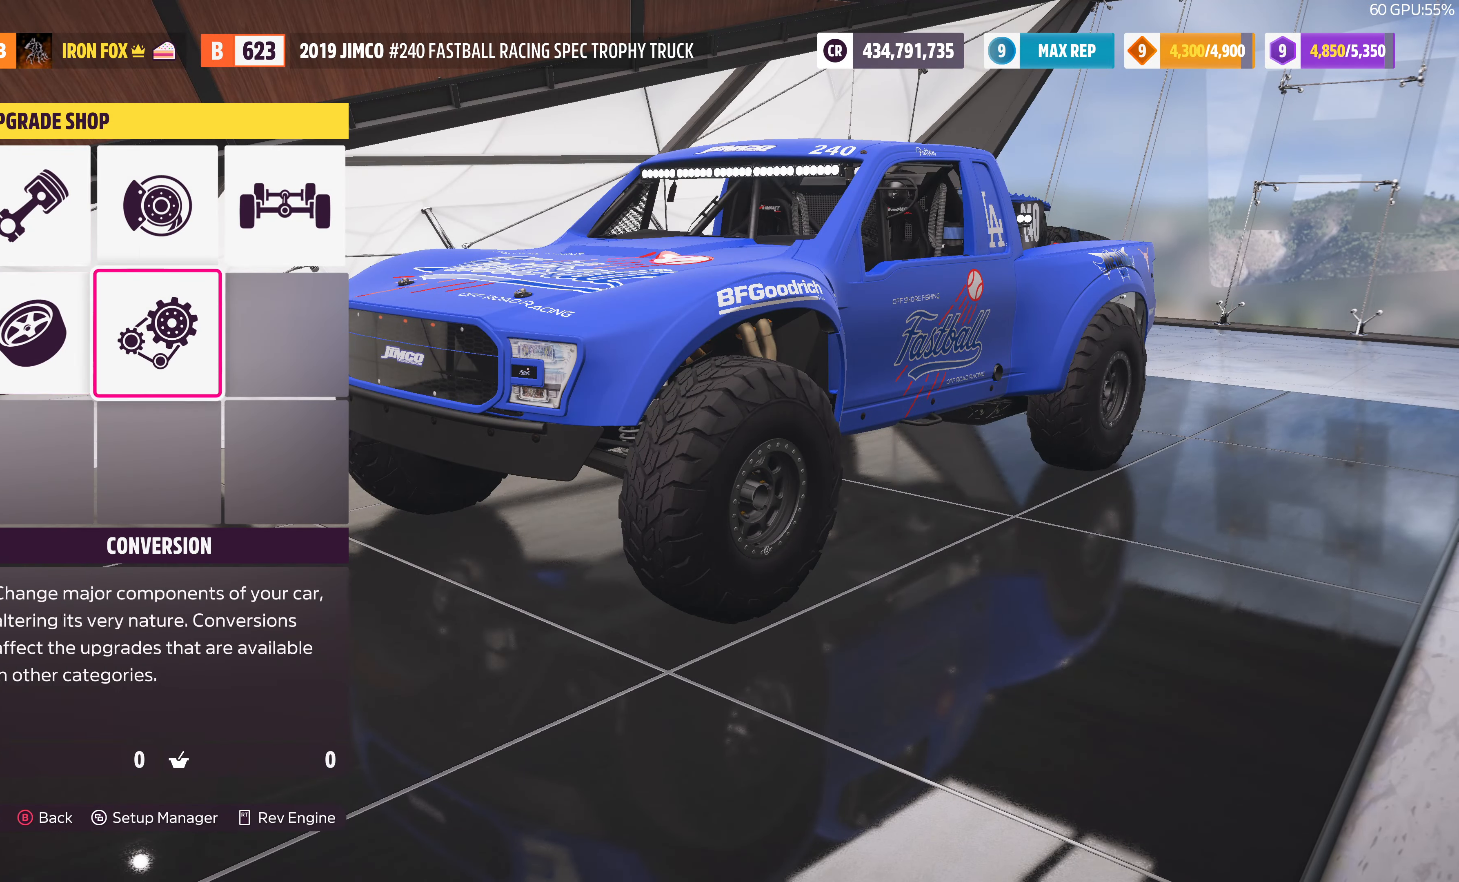
Gameplay with a controller (PlayStation layout); each line is a JSON object with the inputs held at the frame after it. "events" lists button and stick changes between this image and that frame as [ms after this image, input, new state], when the widget could be followed in between.
{"buttons": [], "left_stick": "center", "right_stick": "center", "events": [[100, "CROSS", "up"]]}
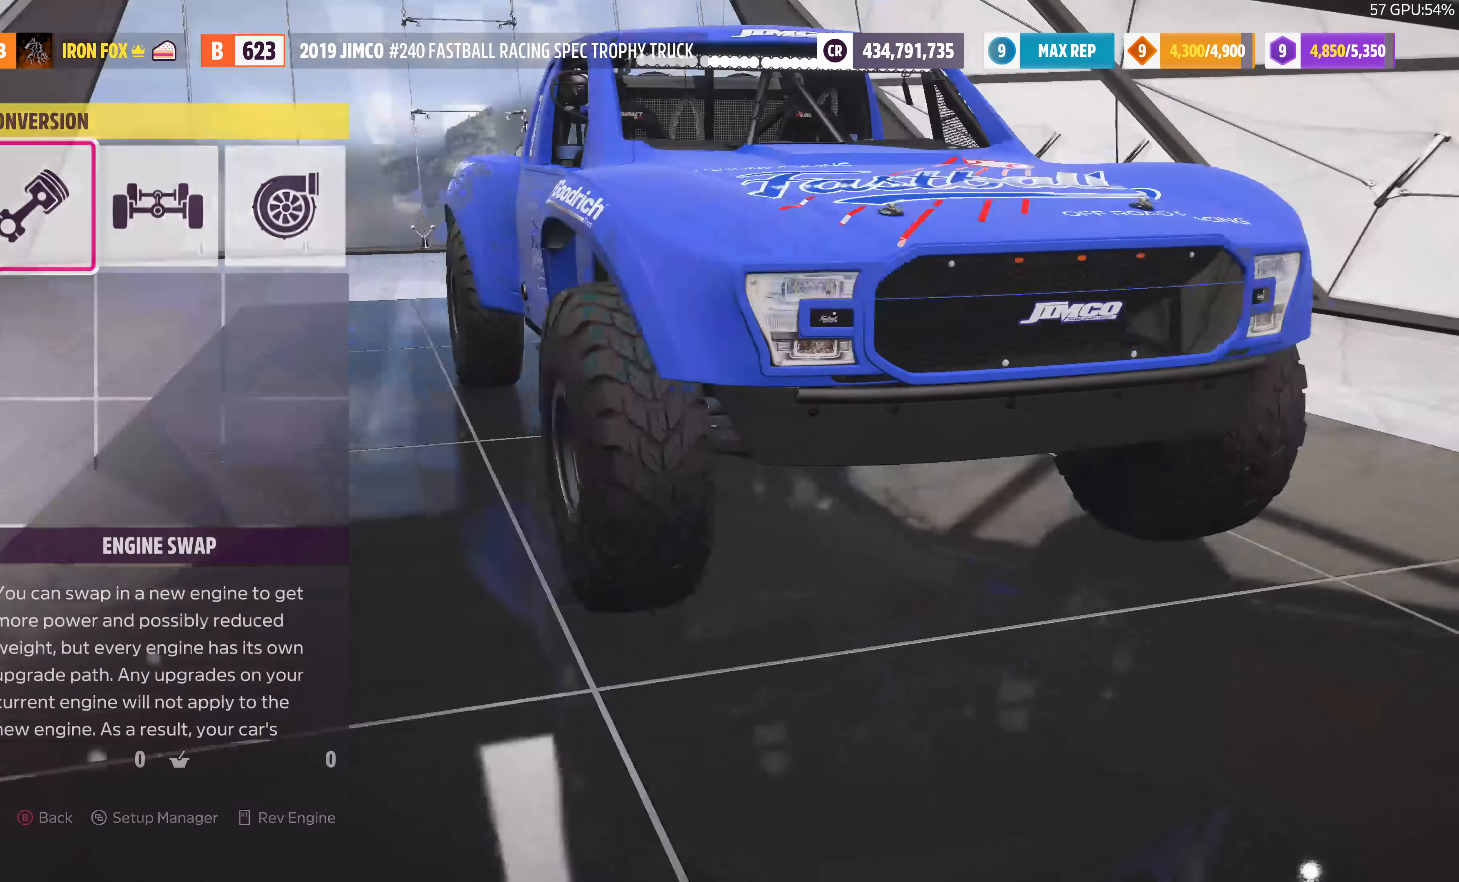
{"buttons": [], "left_stick": "center", "right_stick": "center", "events": [[67, "CROSS", "down"], [233, "CROSS", "up"]]}
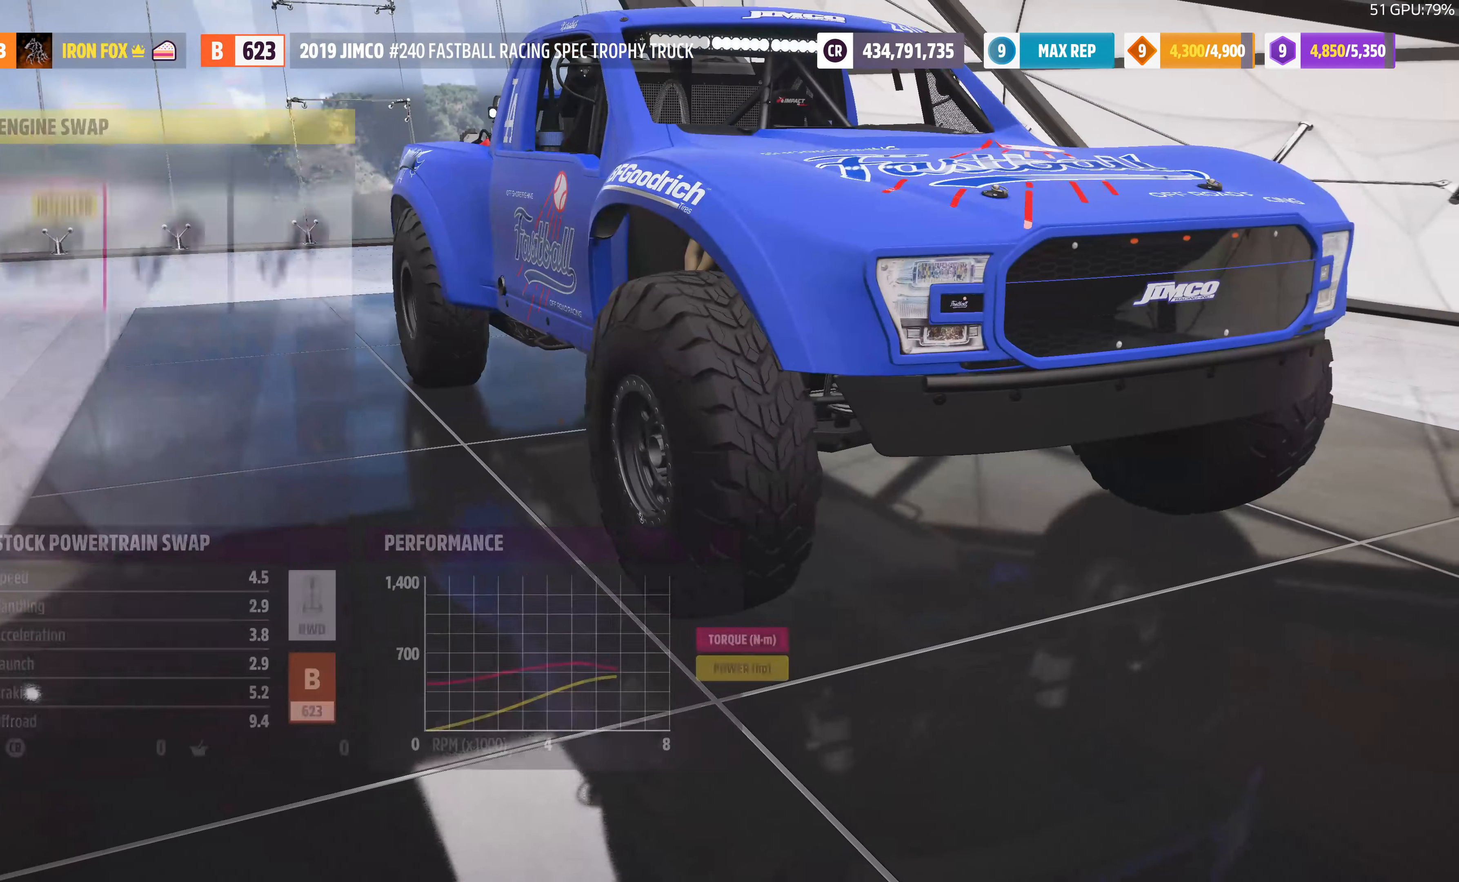
{"buttons": [], "left_stick": "center", "right_stick": "center", "events": []}
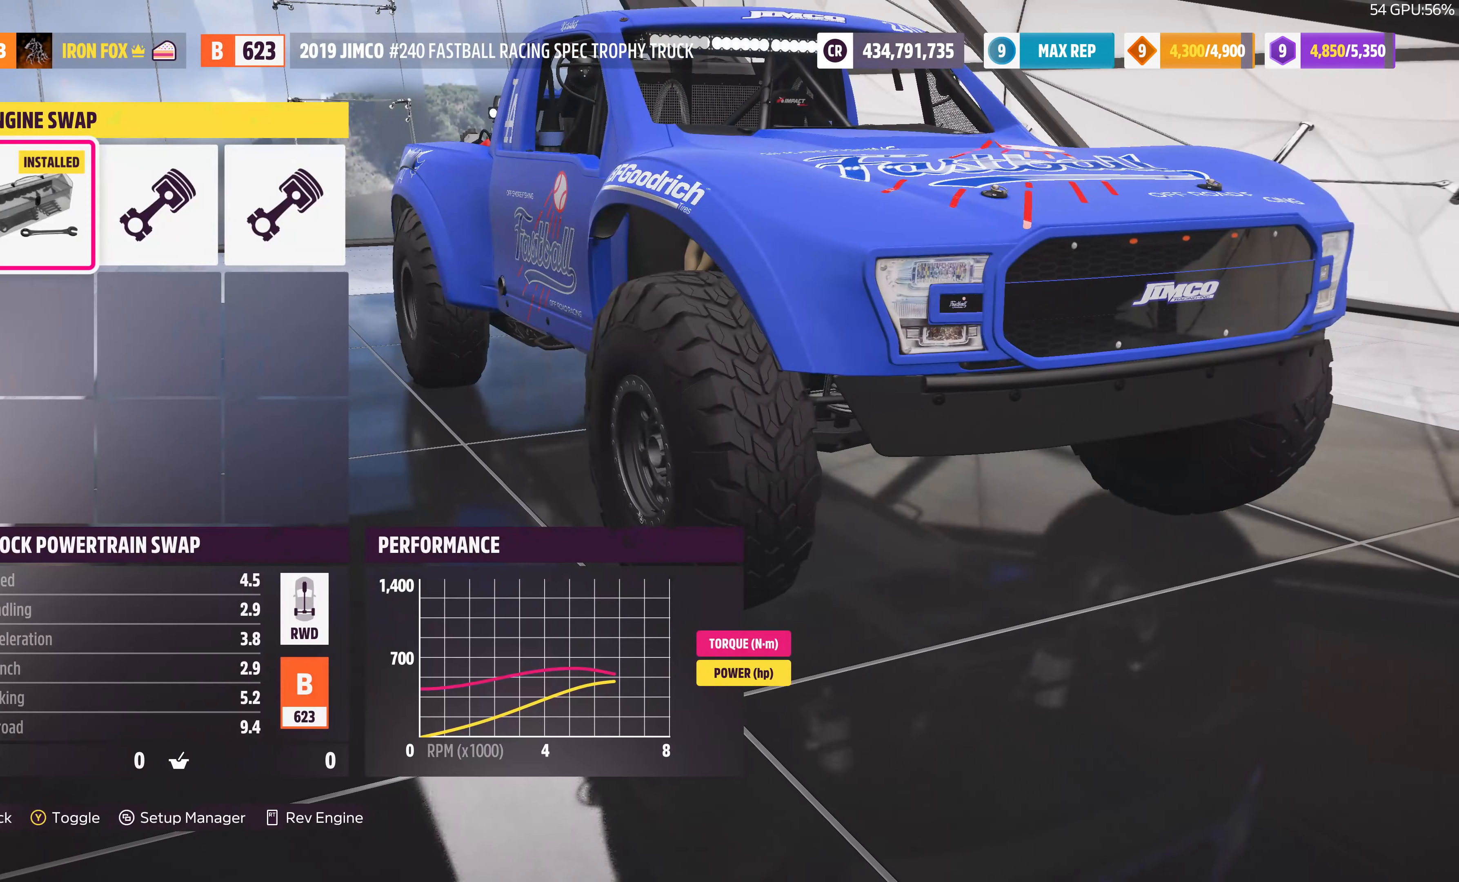
{"buttons": [], "left_stick": "center", "right_stick": "center", "events": [[33, "DPAD_RIGHT", "down"], [100, "DPAD_RIGHT", "up"], [300, "DPAD_RIGHT", "down"], [400, "DPAD_RIGHT", "up"]]}
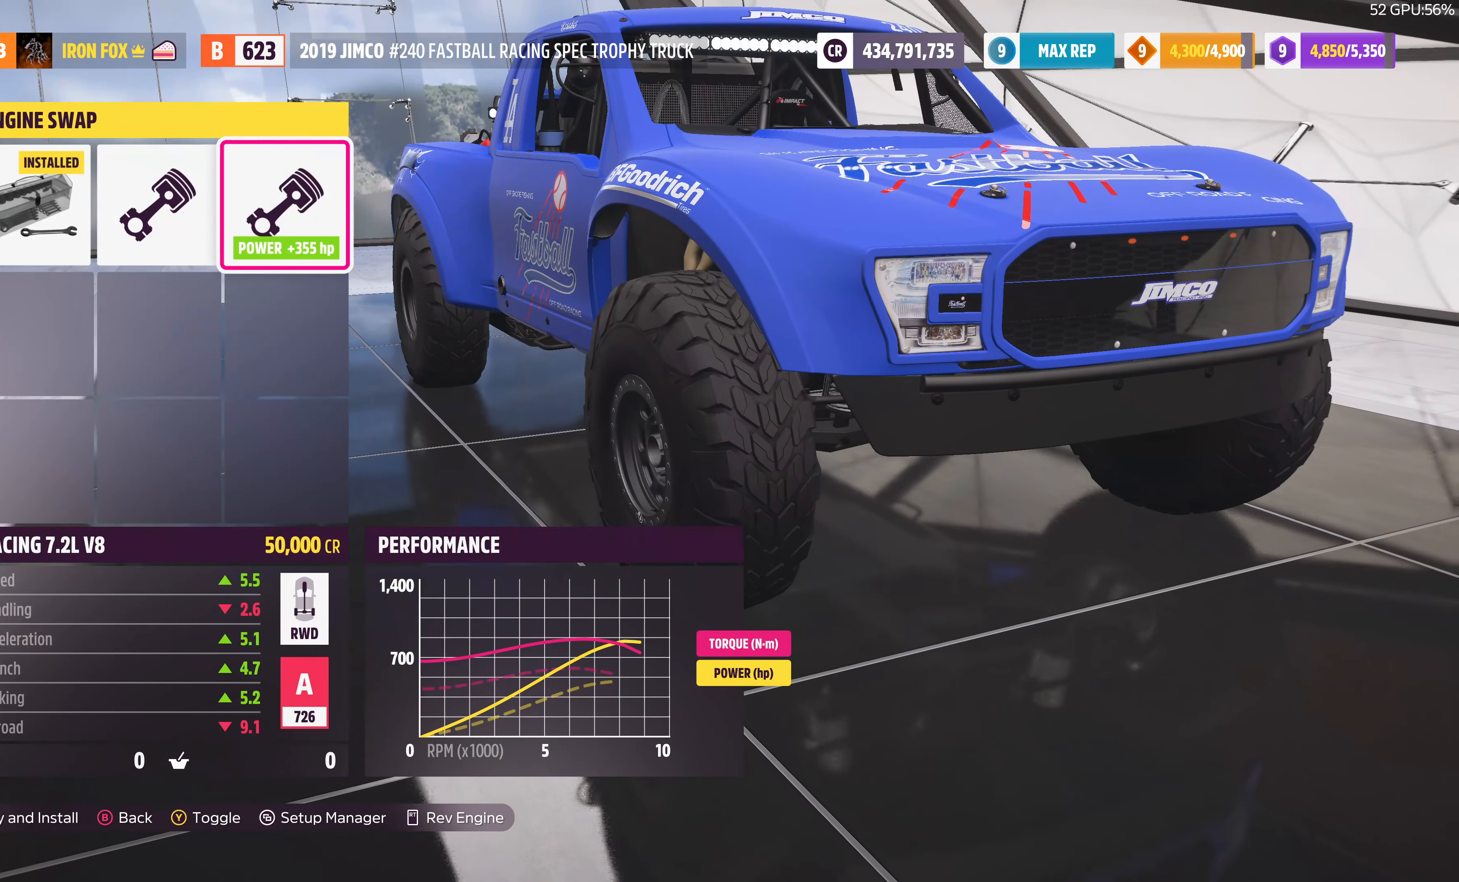
{"buttons": [], "left_stick": "center", "right_stick": "center", "events": [[133, "CIRCLE", "down"], [333, "CIRCLE", "up"]]}
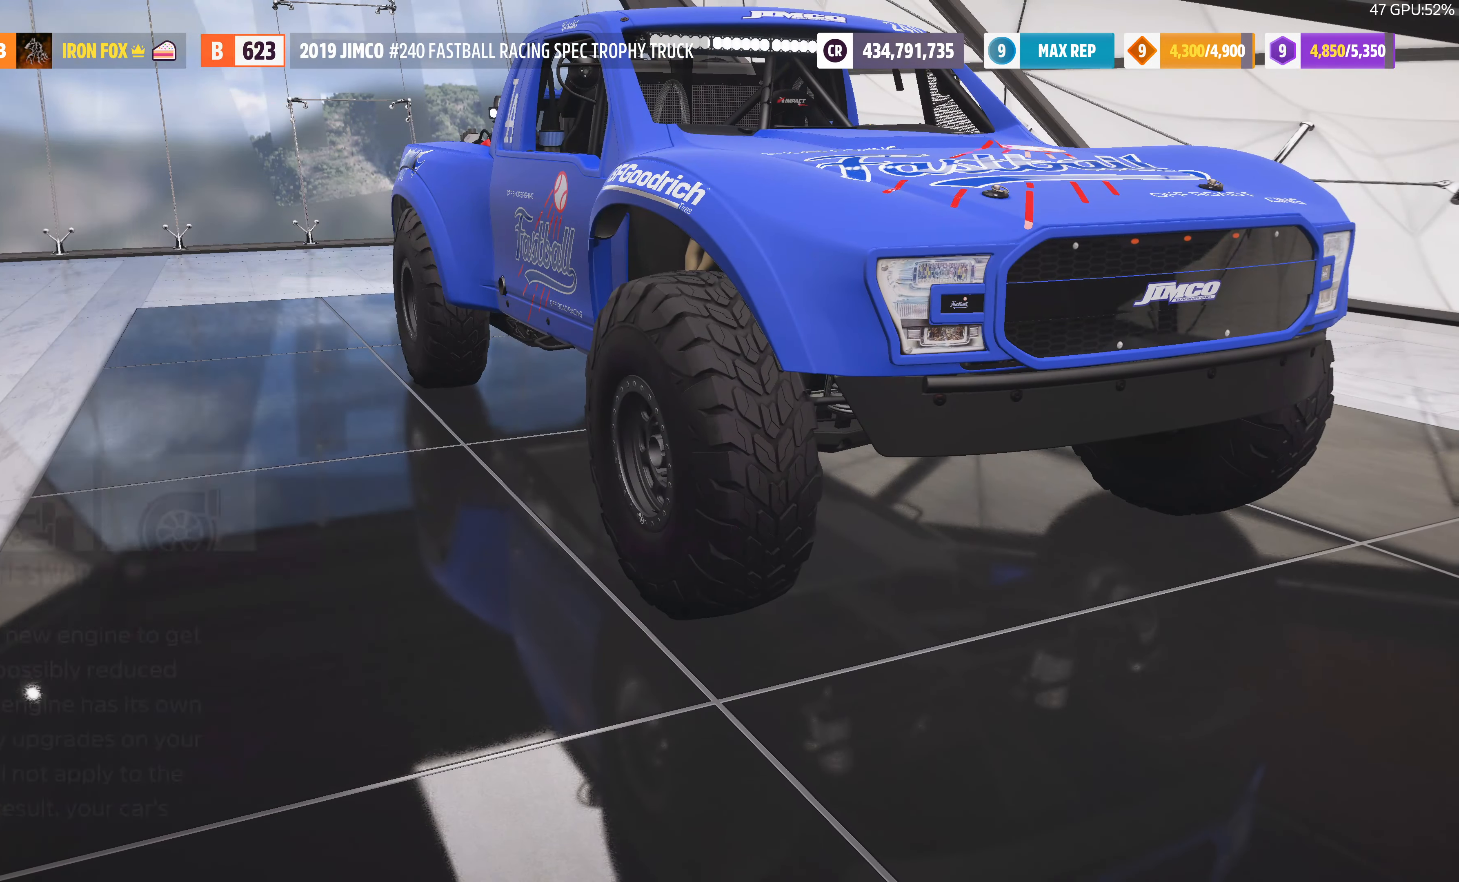
{"buttons": [], "left_stick": "center", "right_stick": "center", "events": [[267, "CIRCLE", "down"], [400, "CIRCLE", "up"]]}
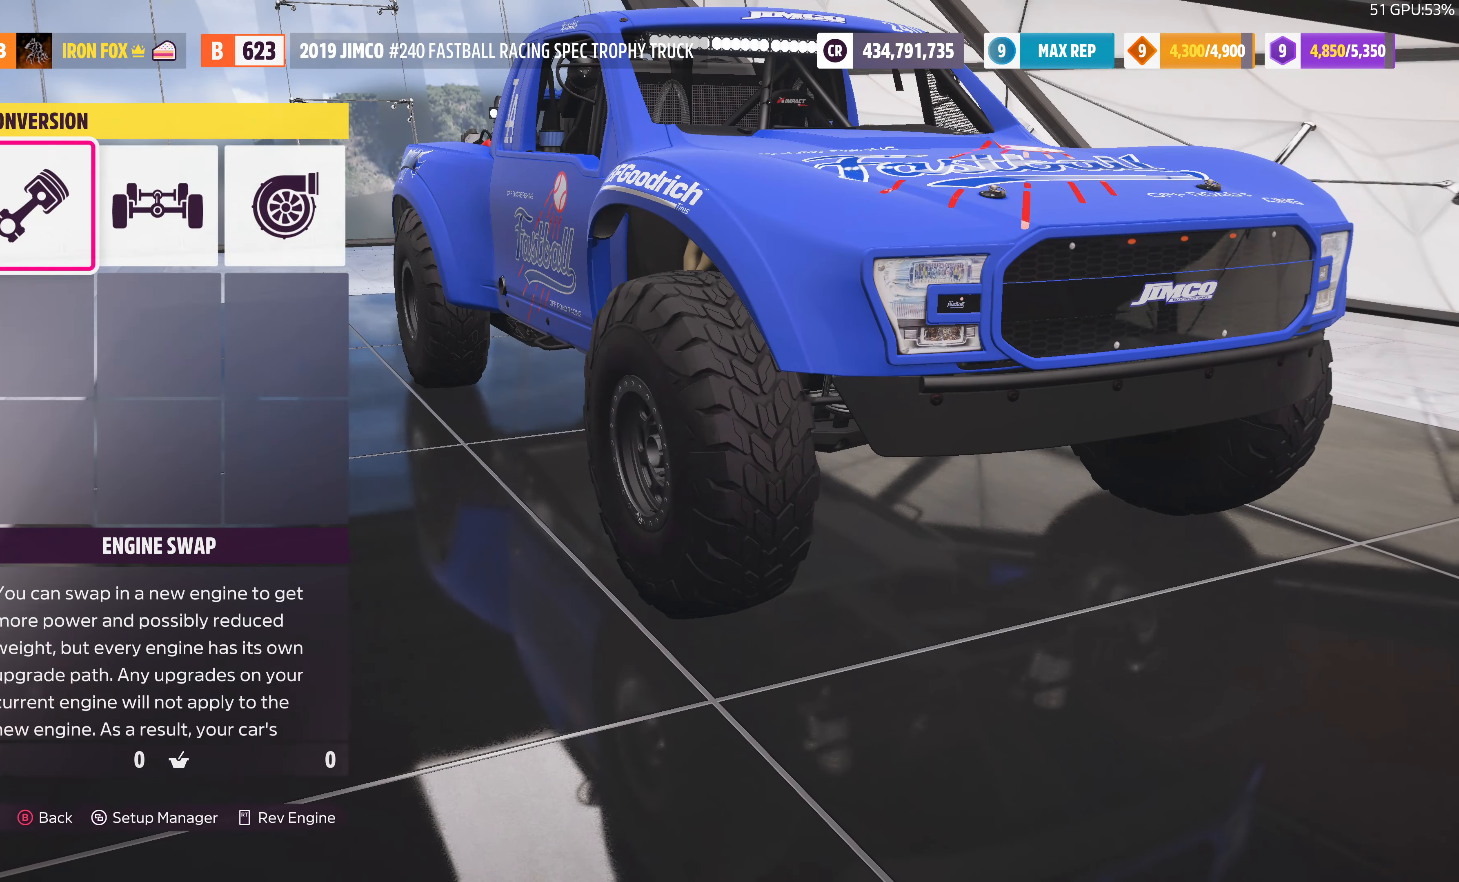
{"buttons": [], "left_stick": "center", "right_stick": "center", "events": []}
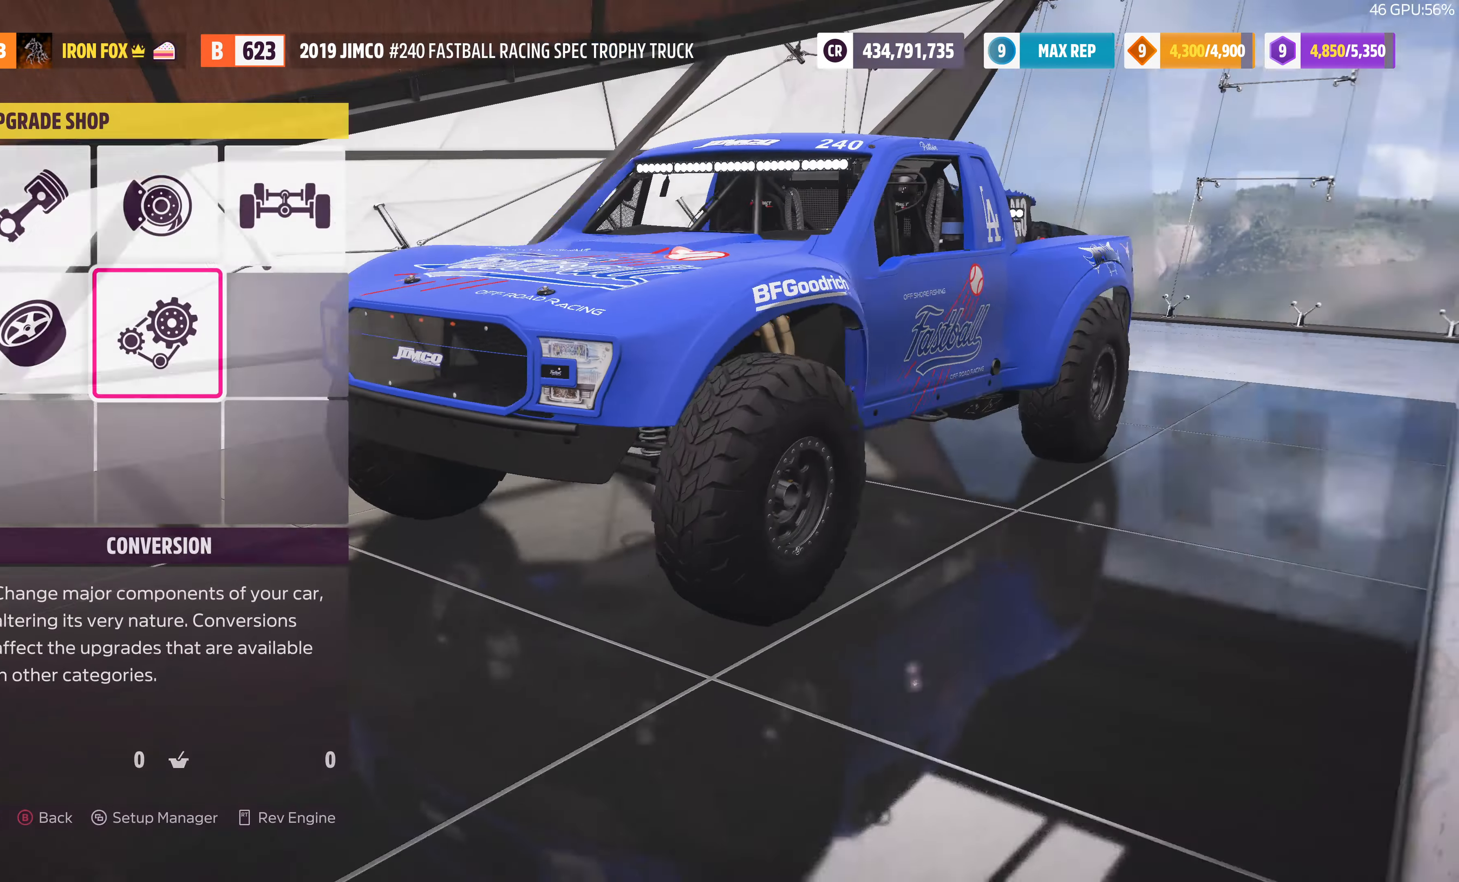
{"buttons": ["CROSS"], "left_stick": "center", "right_stick": "center", "events": [[366, "CROSS", "down"]]}
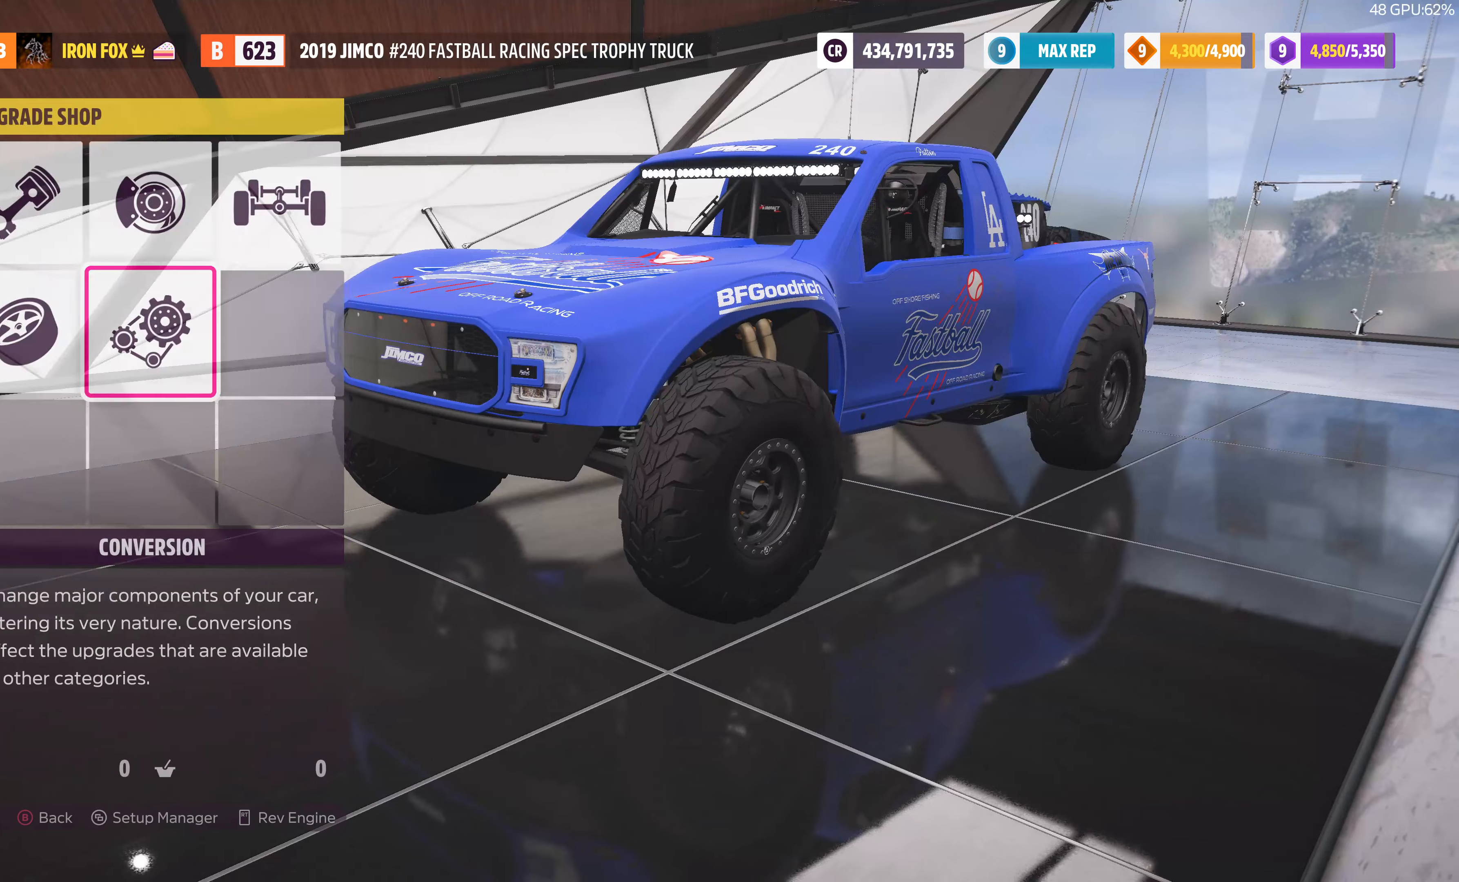
{"buttons": ["DPAD_RIGHT"], "left_stick": "center", "right_stick": "center", "events": [[66, "CROSS", "up"], [433, "DPAD_RIGHT", "down"]]}
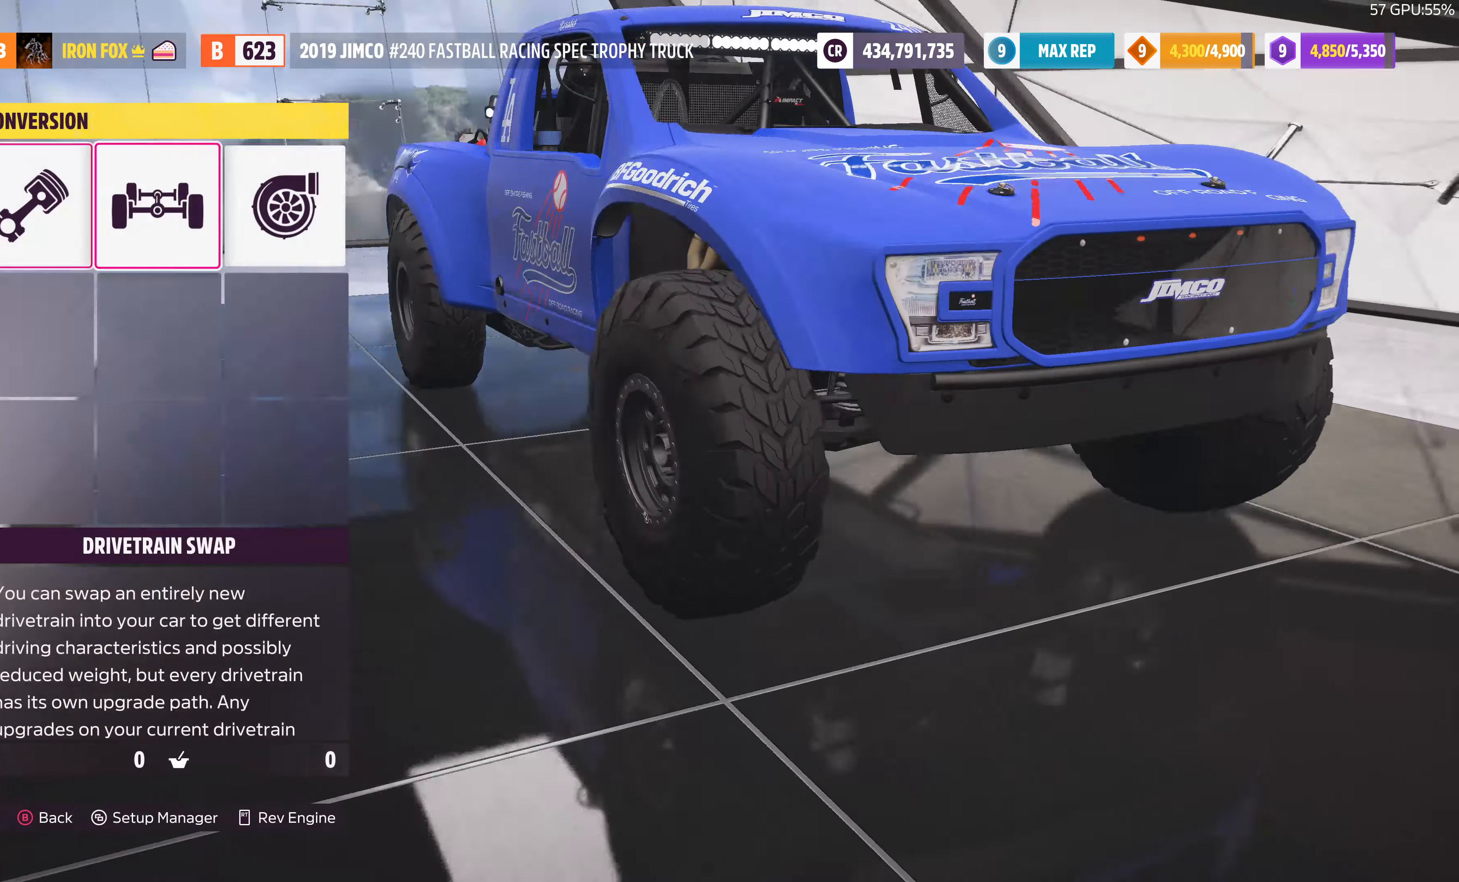
{"buttons": [], "left_stick": "center", "right_stick": "center", "events": [[33, "DPAD_RIGHT", "up"], [133, "DPAD_RIGHT", "down"], [233, "DPAD_RIGHT", "up"], [300, "CROSS", "down"], [433, "CROSS", "up"]]}
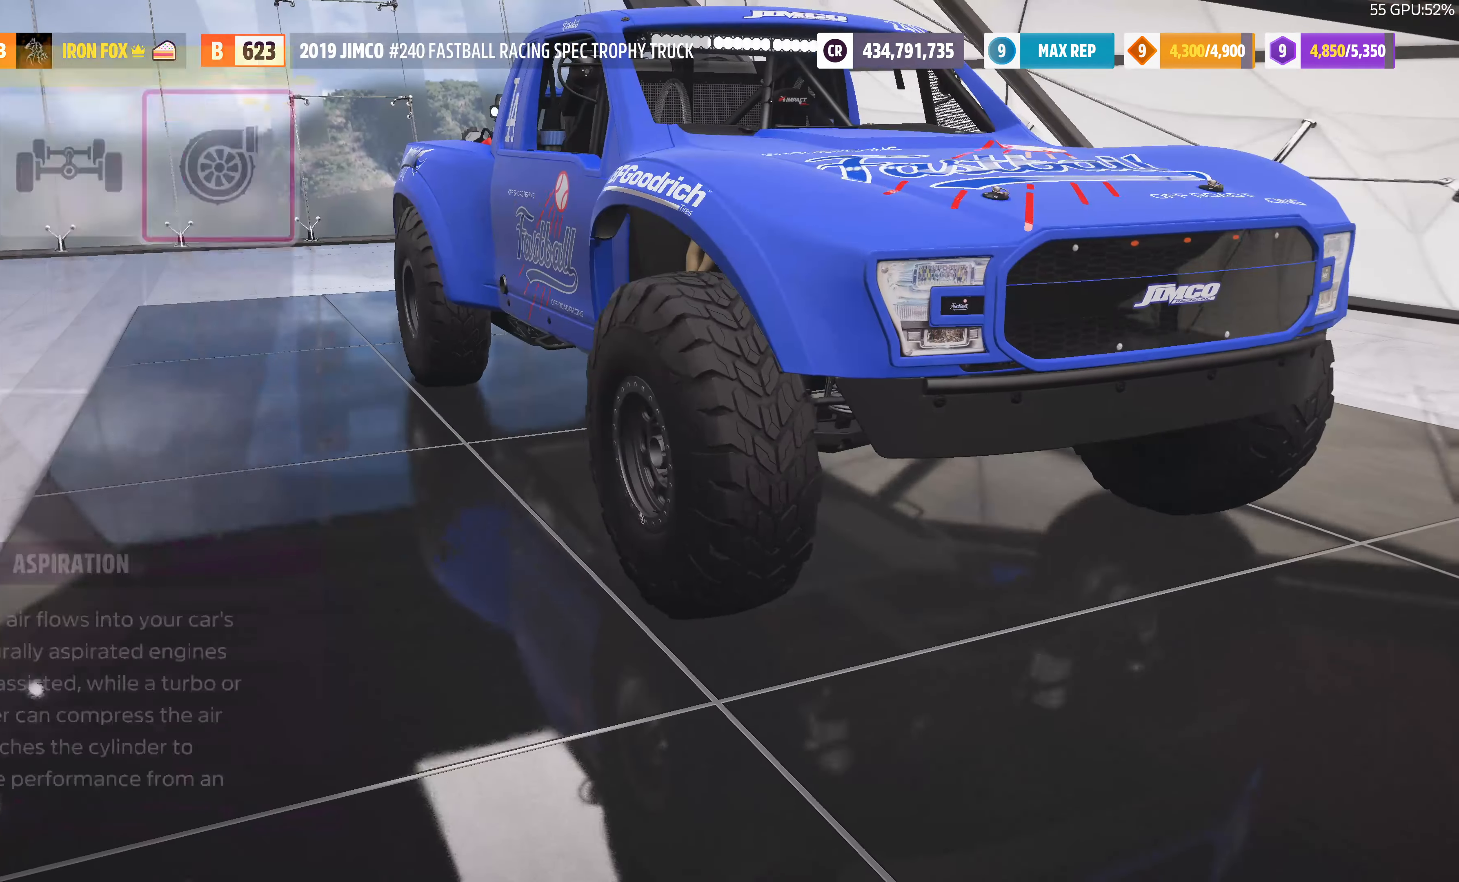
{"buttons": [], "left_stick": "center", "right_stick": "center", "events": []}
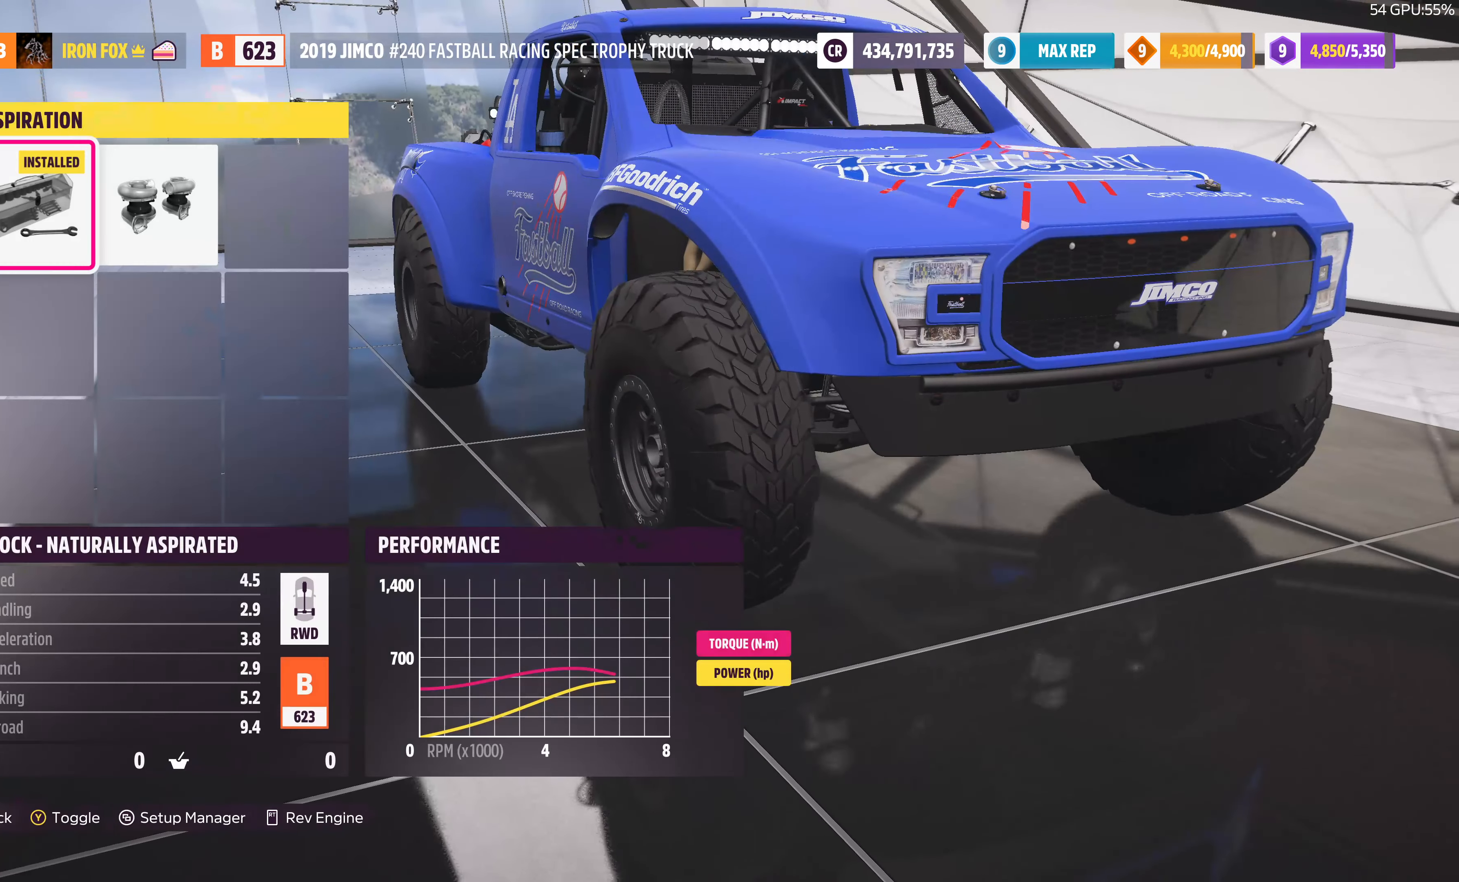
{"buttons": [], "left_stick": "center", "right_stick": "center", "events": [[233, "DPAD_RIGHT", "down"], [333, "DPAD_RIGHT", "up"]]}
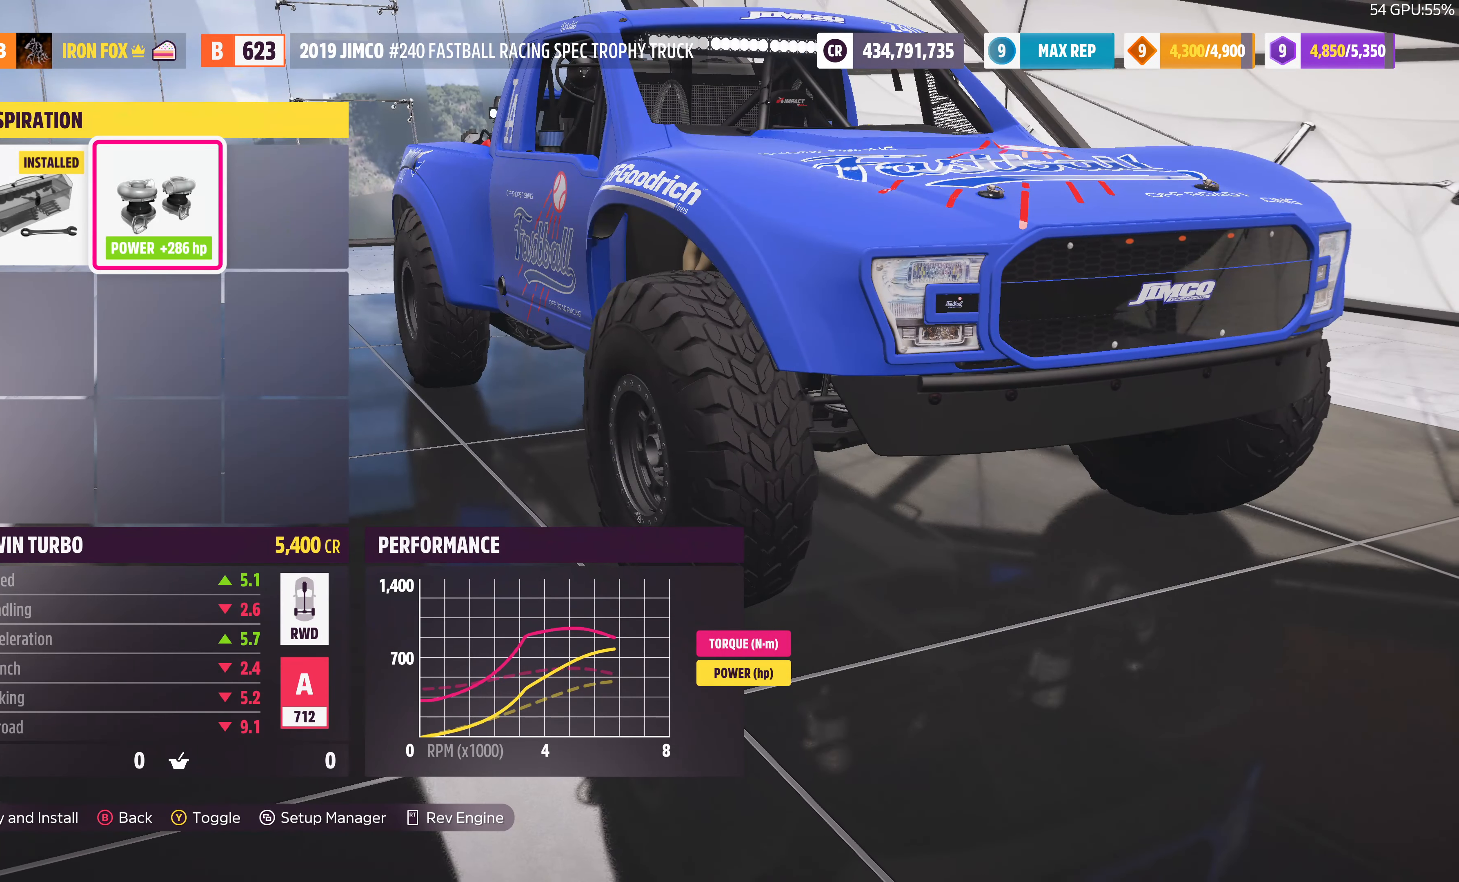
{"buttons": ["DPAD_LEFT"], "left_stick": "center", "right_stick": "center", "events": [[366, "DPAD_LEFT", "down"]]}
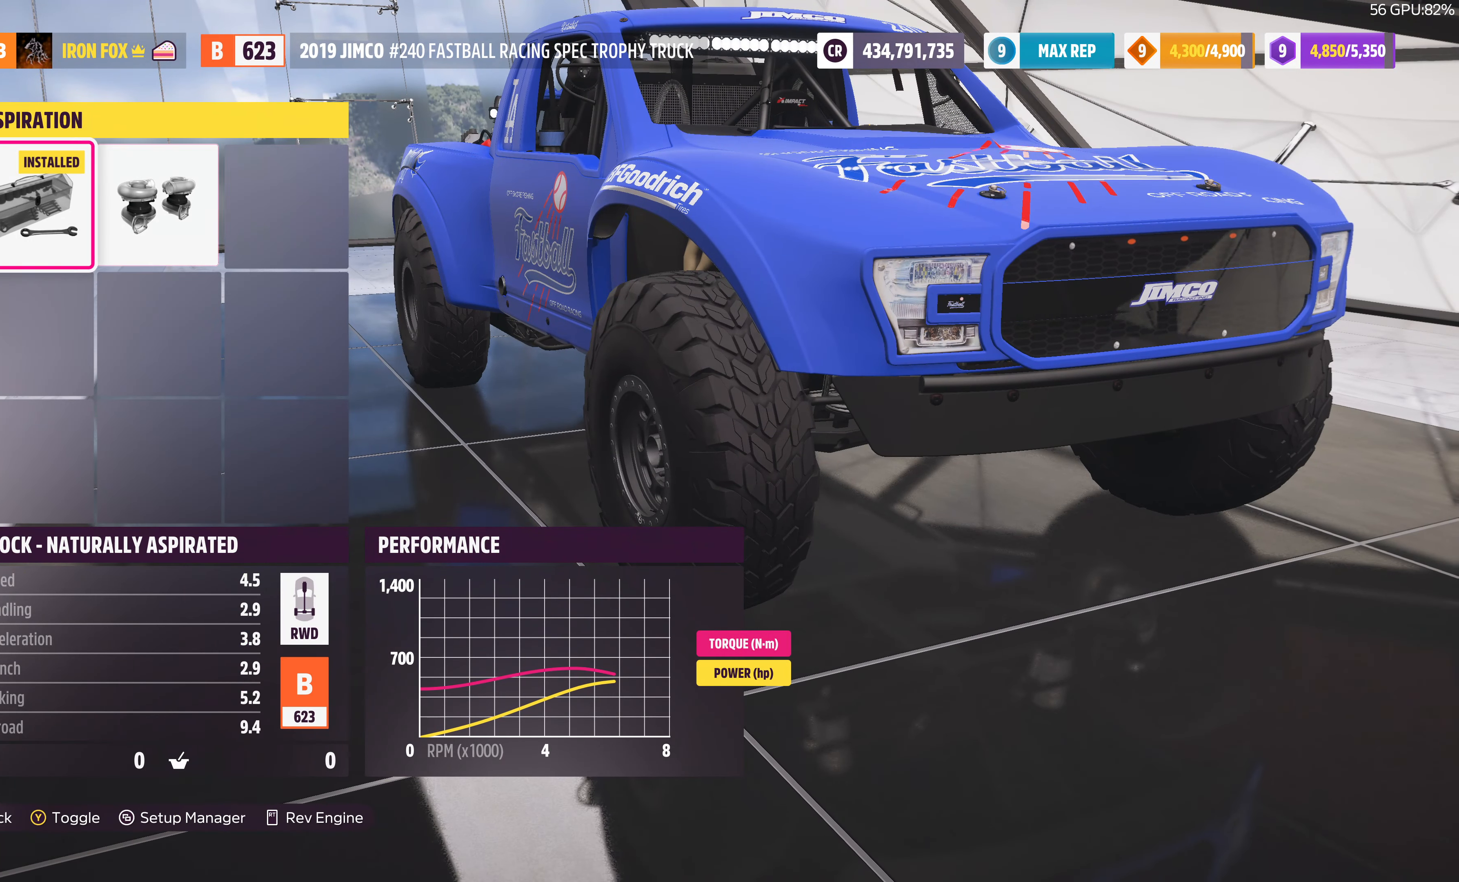
{"buttons": [], "left_stick": "center", "right_stick": "center", "events": [[33, "DPAD_LEFT", "up"], [266, "DPAD_RIGHT", "down"], [366, "DPAD_RIGHT", "up"]]}
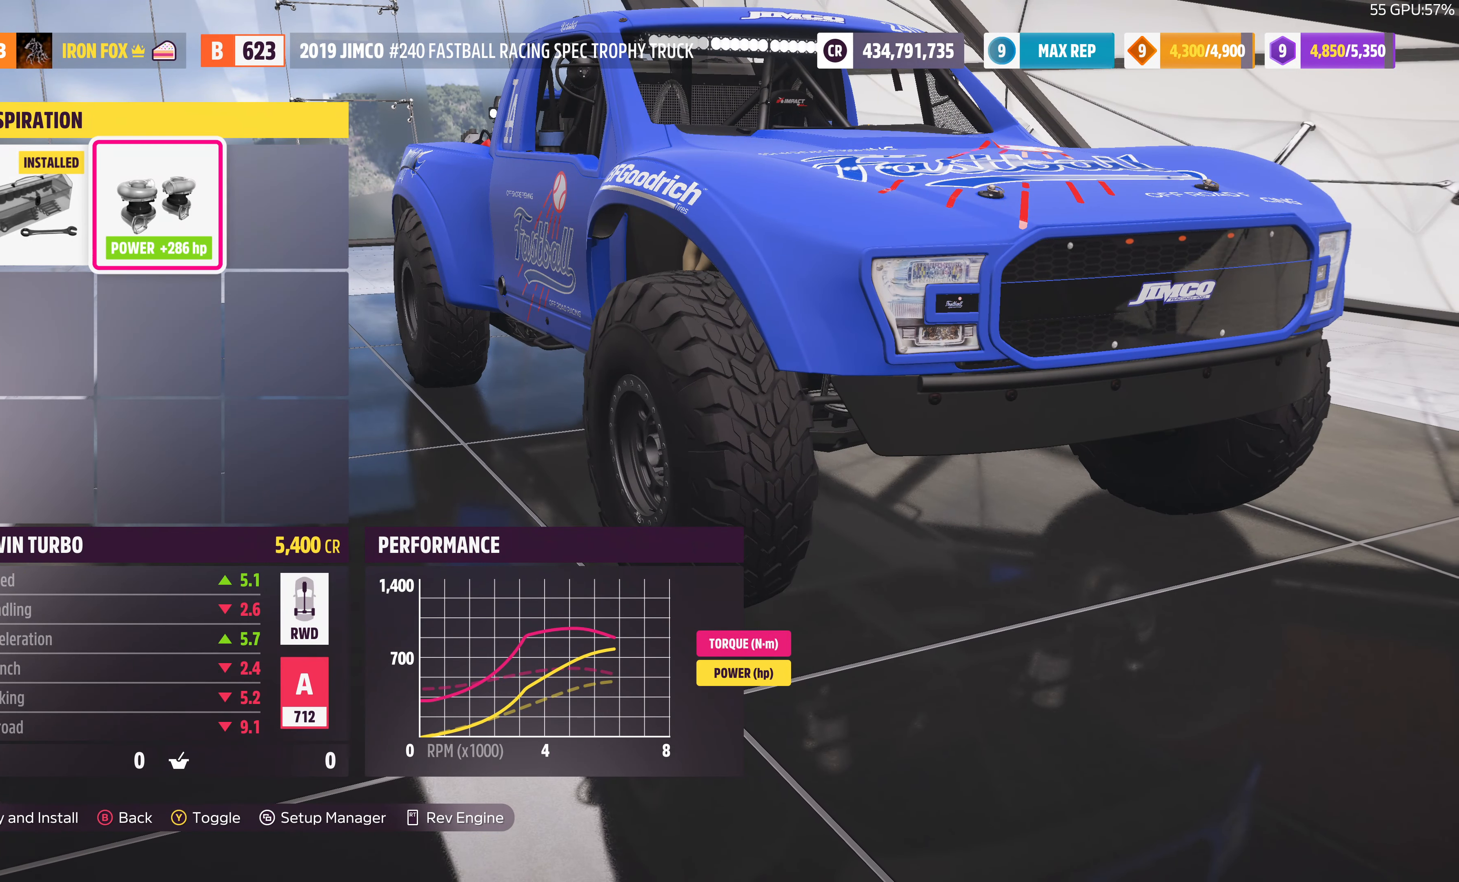
{"buttons": [], "left_stick": "center", "right_stick": "center", "events": [[266, "DPAD_LEFT", "down"], [366, "DPAD_LEFT", "up"]]}
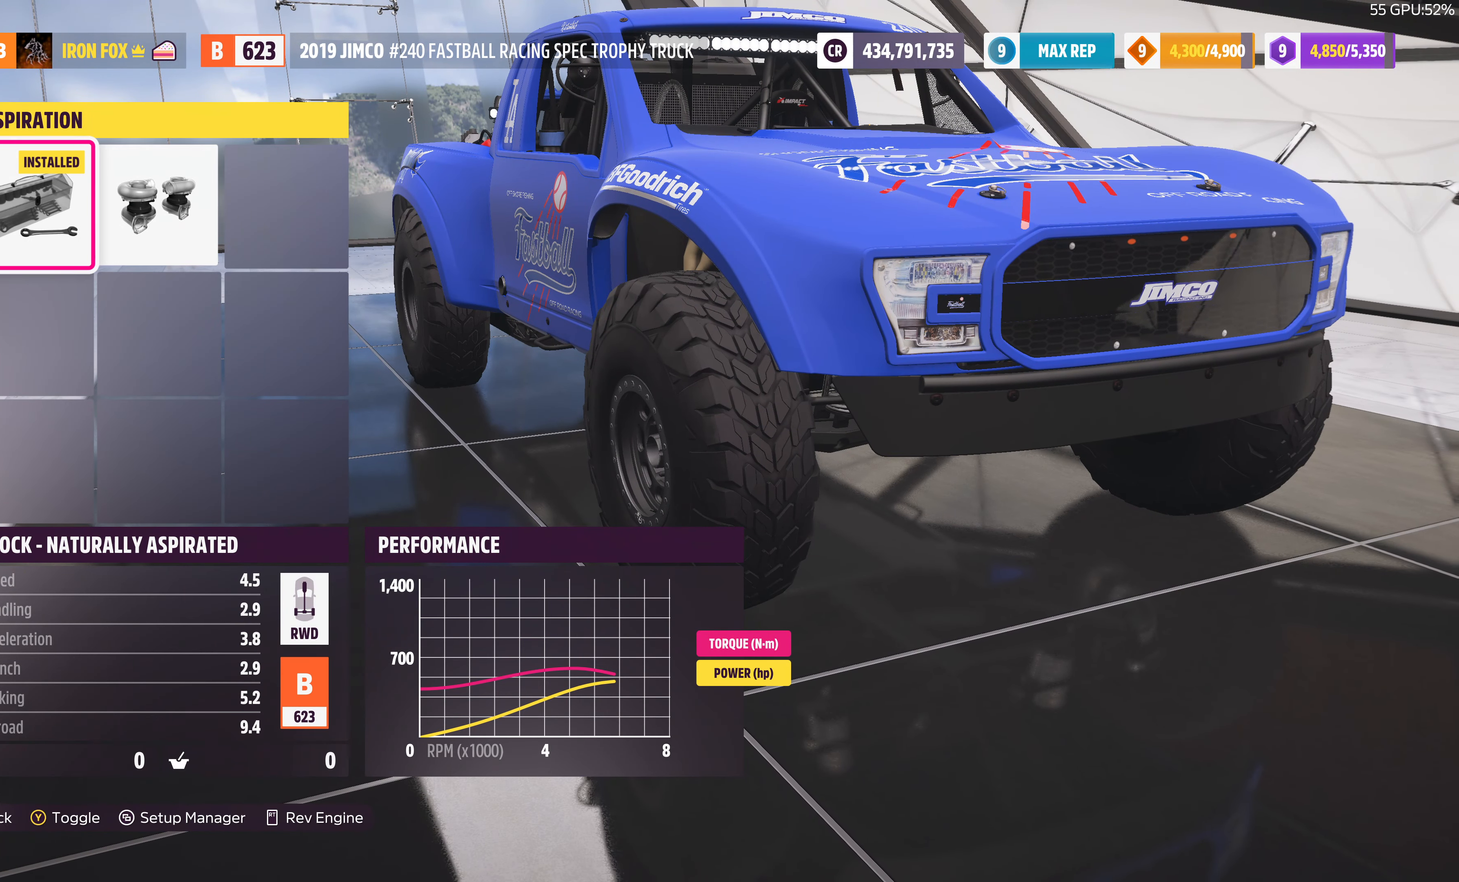
{"buttons": [], "left_stick": "center", "right_stick": "center", "events": [[233, "DPAD_RIGHT", "down"], [333, "DPAD_RIGHT", "up"]]}
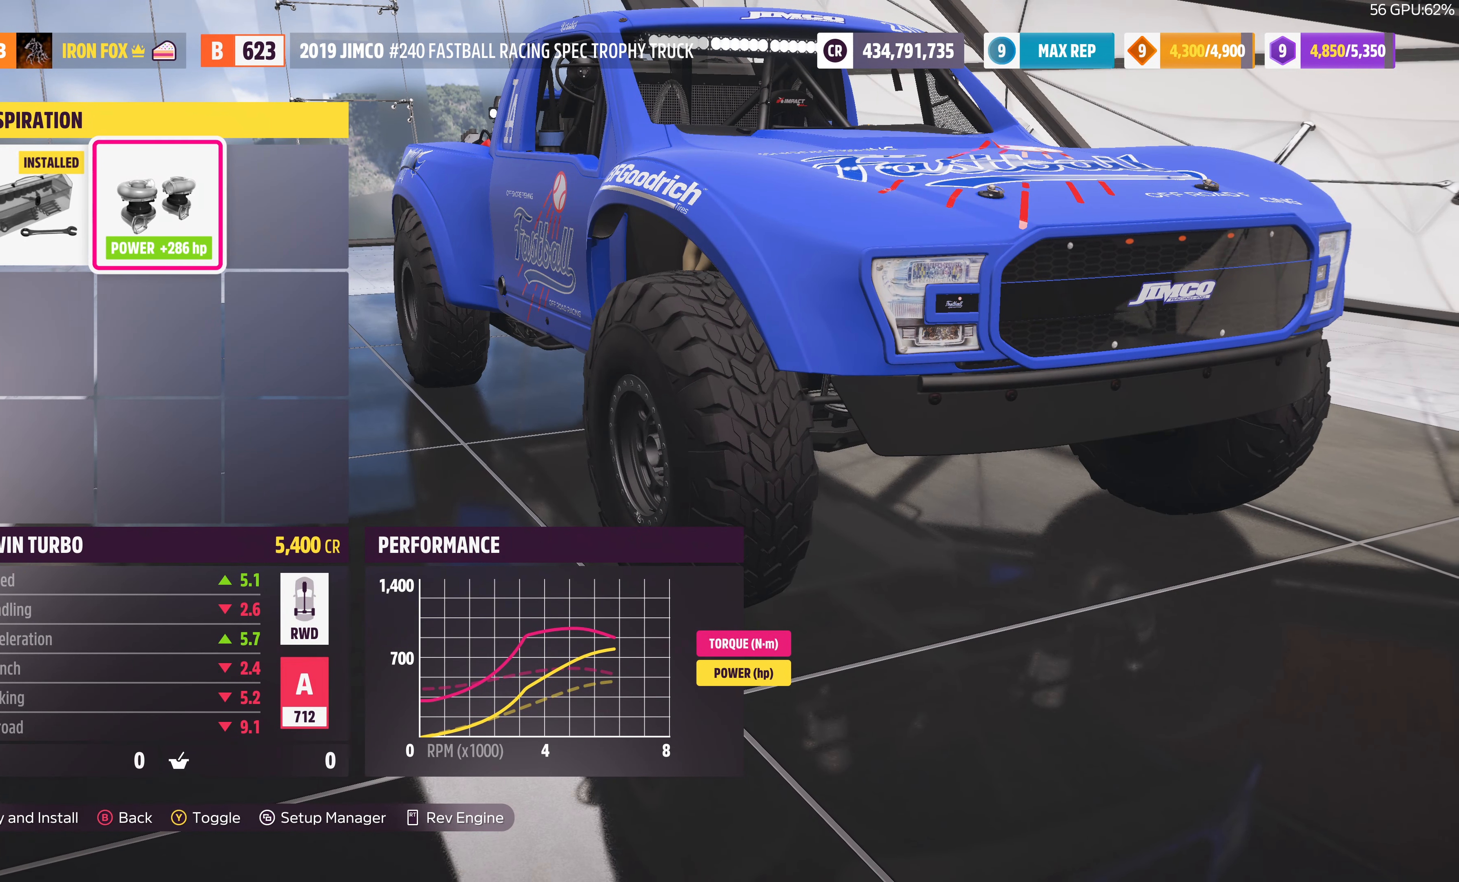
{"buttons": [], "left_stick": "center", "right_stick": "center", "events": [[133, "DPAD_LEFT", "down"], [233, "DPAD_LEFT", "up"]]}
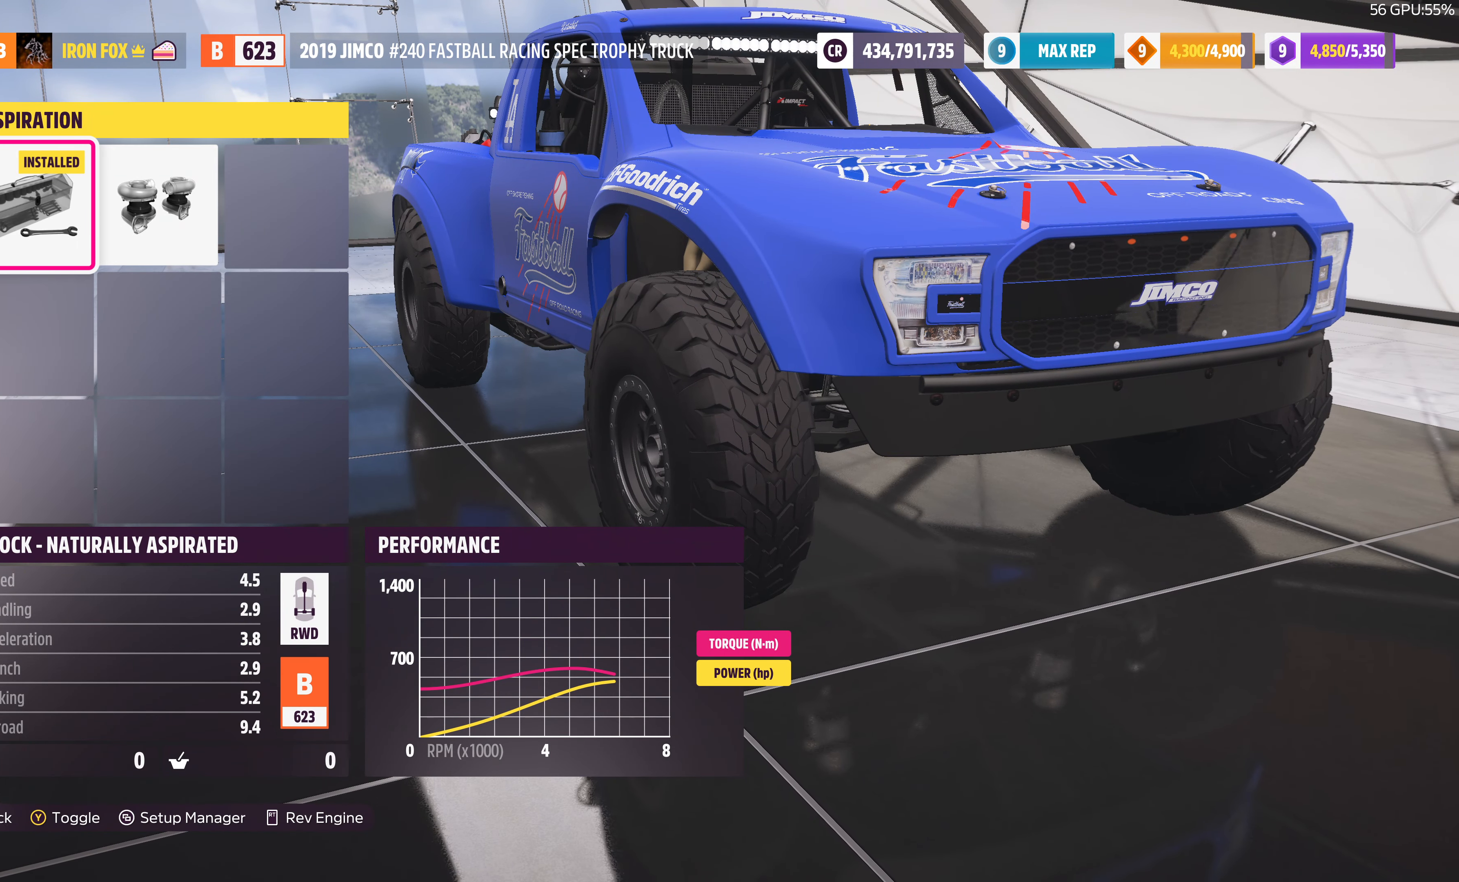
{"buttons": [], "left_stick": "center", "right_stick": "center", "events": []}
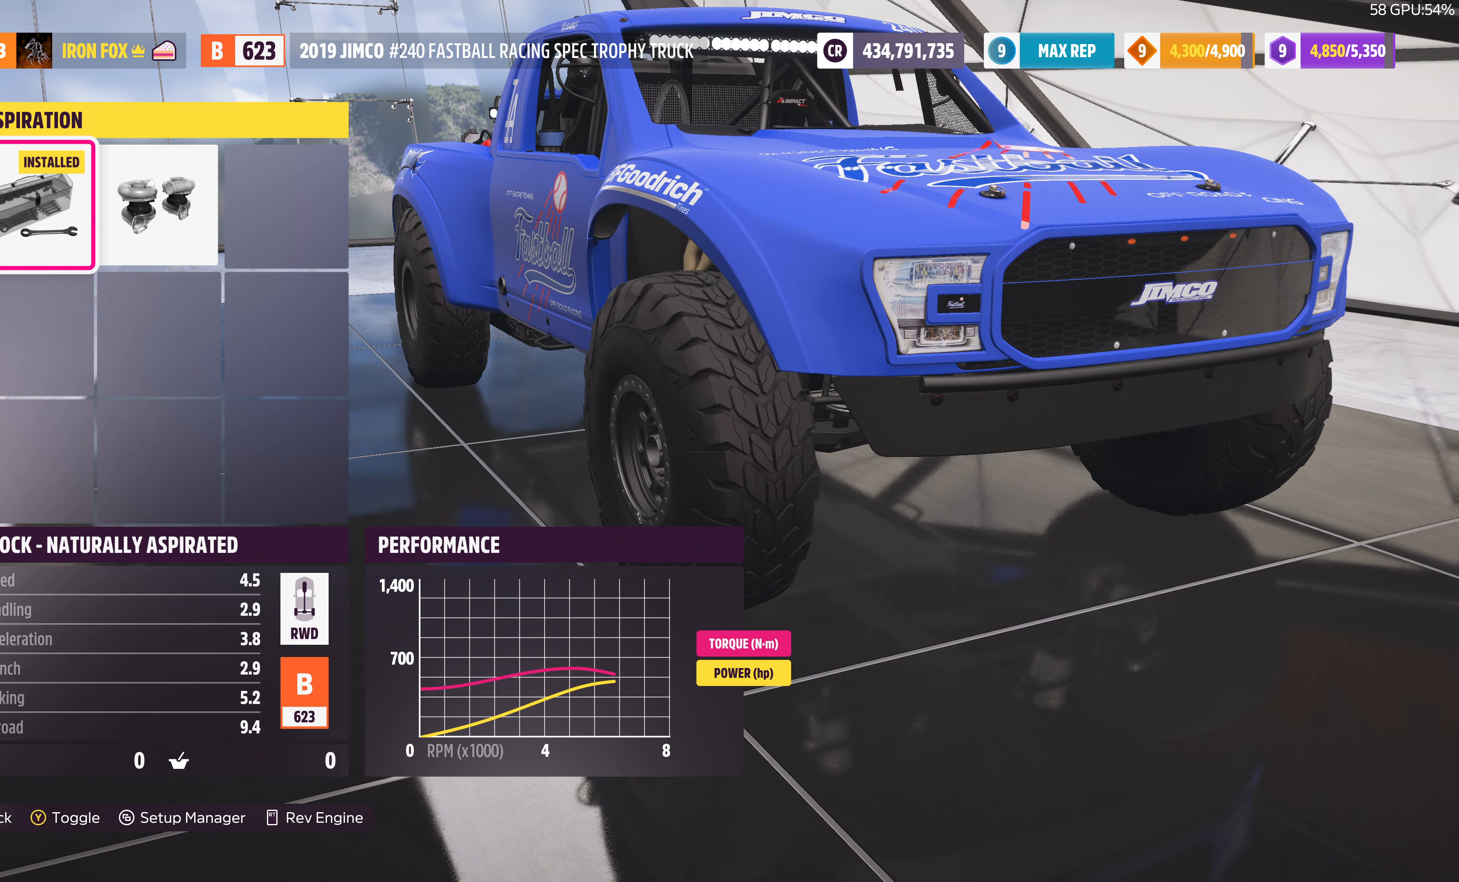
{"buttons": [], "left_stick": "center", "right_stick": "center", "events": [[200, "DPAD_RIGHT", "down"], [334, "DPAD_RIGHT", "up"]]}
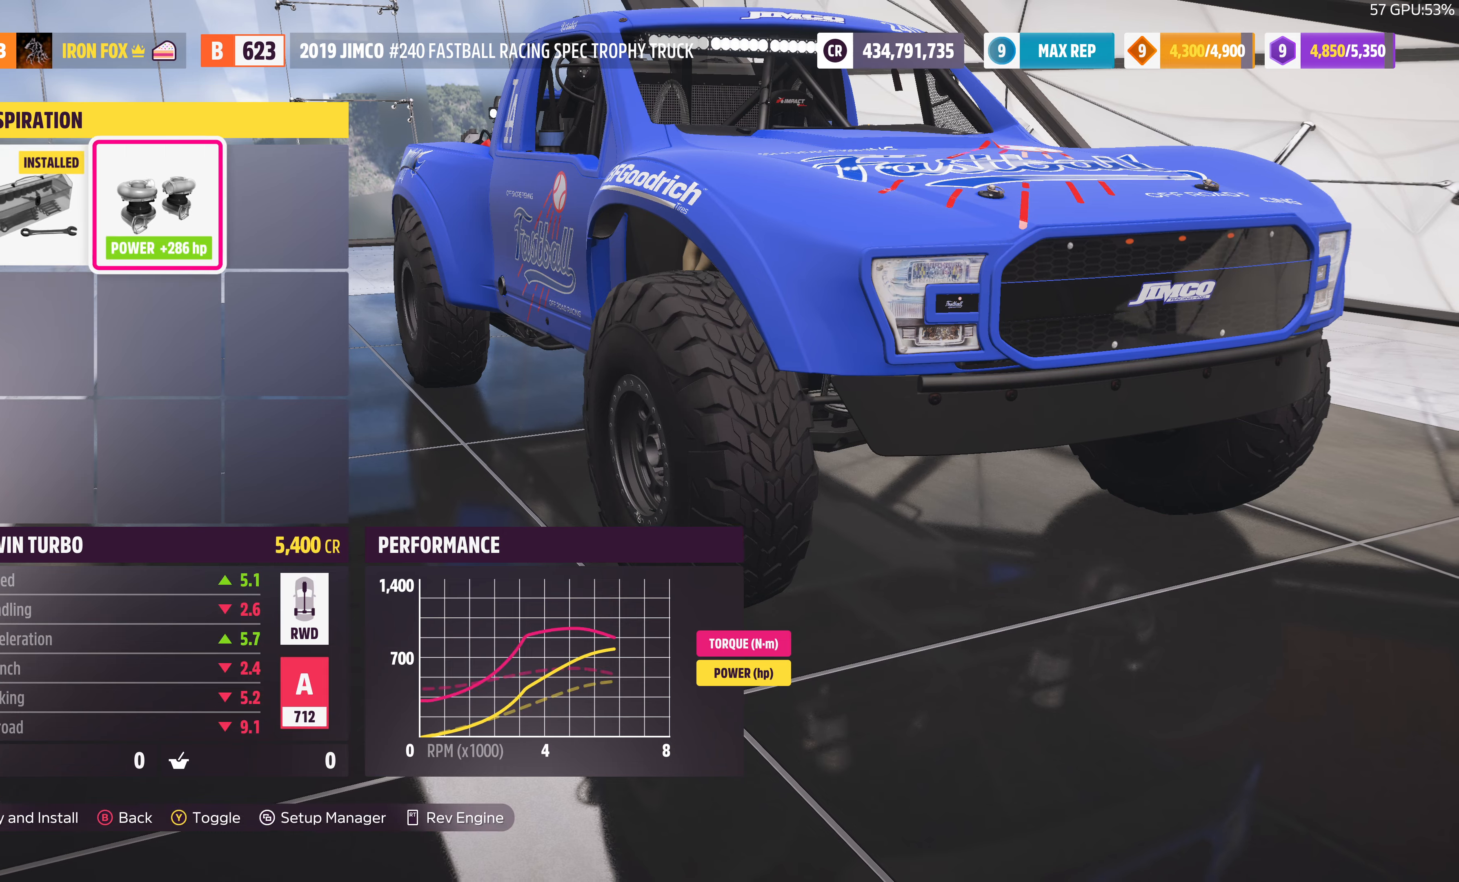
{"buttons": [], "left_stick": "center", "right_stick": "center", "events": [[200, "DPAD_LEFT", "down"], [300, "DPAD_LEFT", "up"]]}
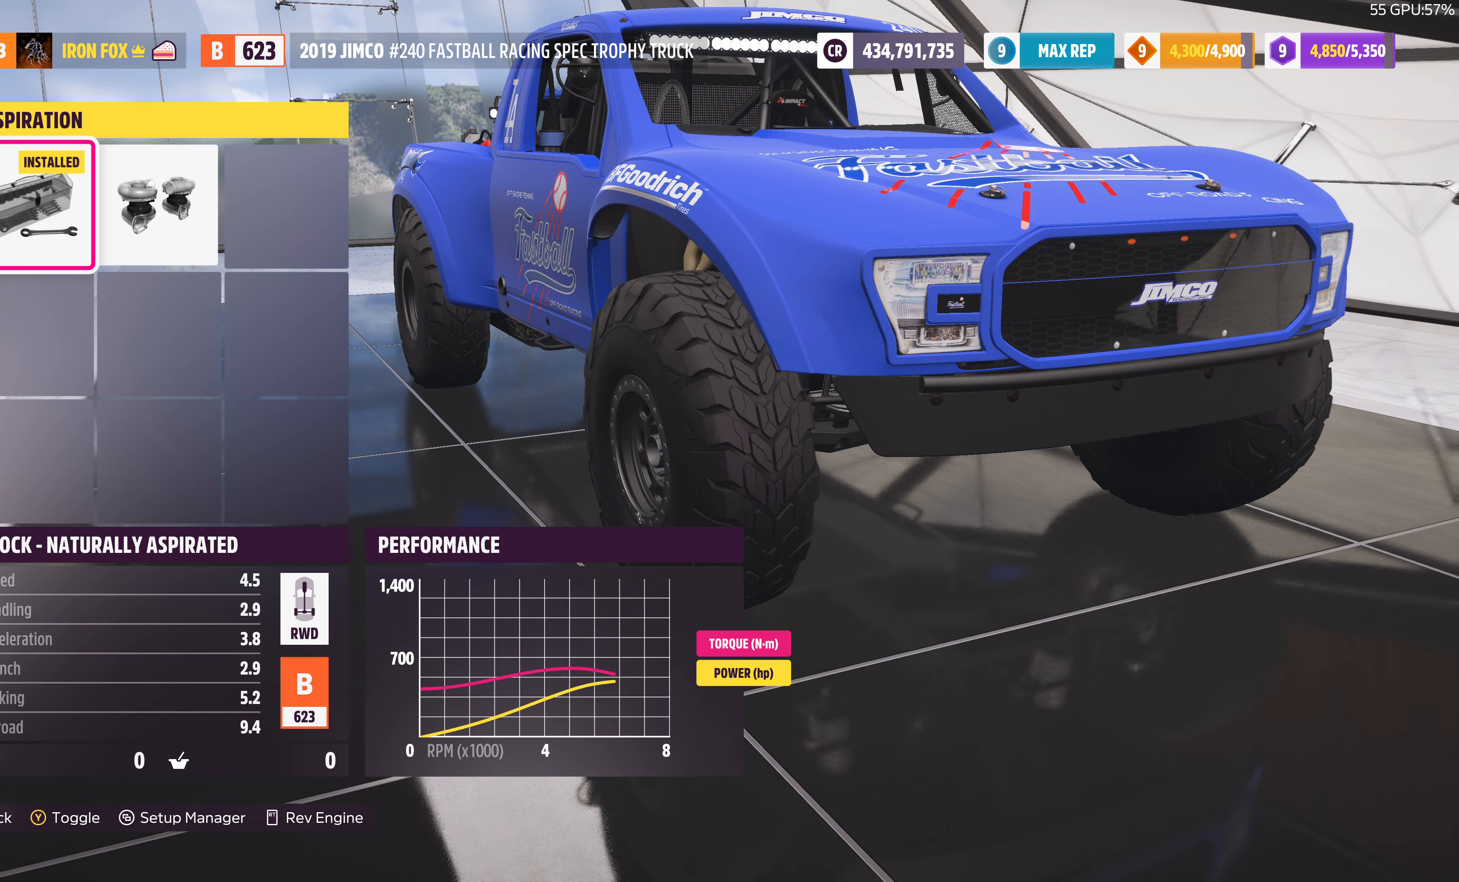
{"buttons": ["CROSS"], "left_stick": "center", "right_stick": "center", "events": [[67, "DPAD_RIGHT", "down"], [134, "DPAD_RIGHT", "up"], [434, "CROSS", "down"]]}
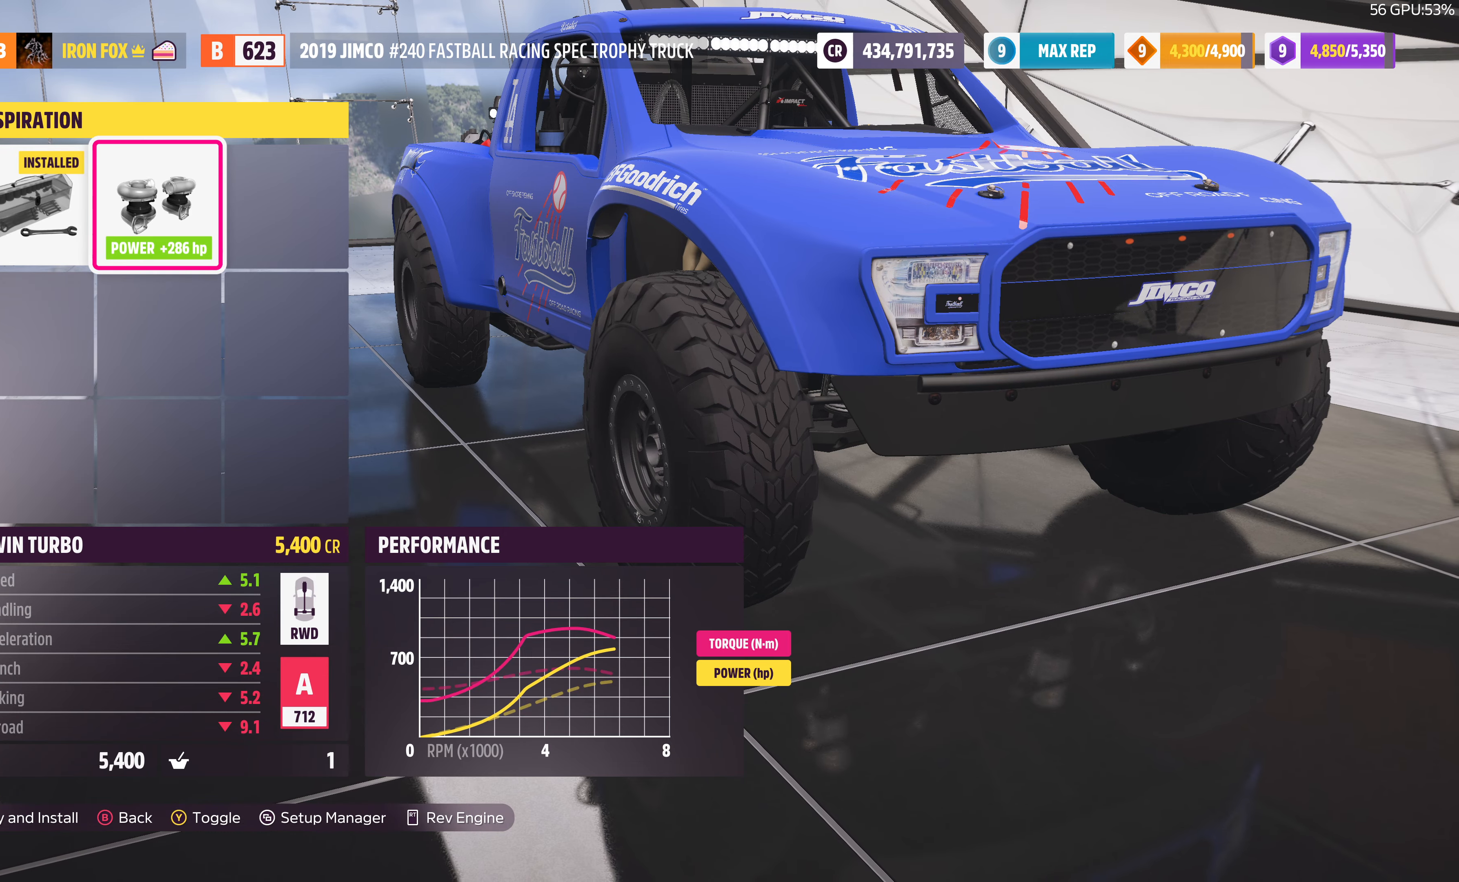
{"buttons": [], "left_stick": "center", "right_stick": "center", "events": [[134, "CROSS", "up"]]}
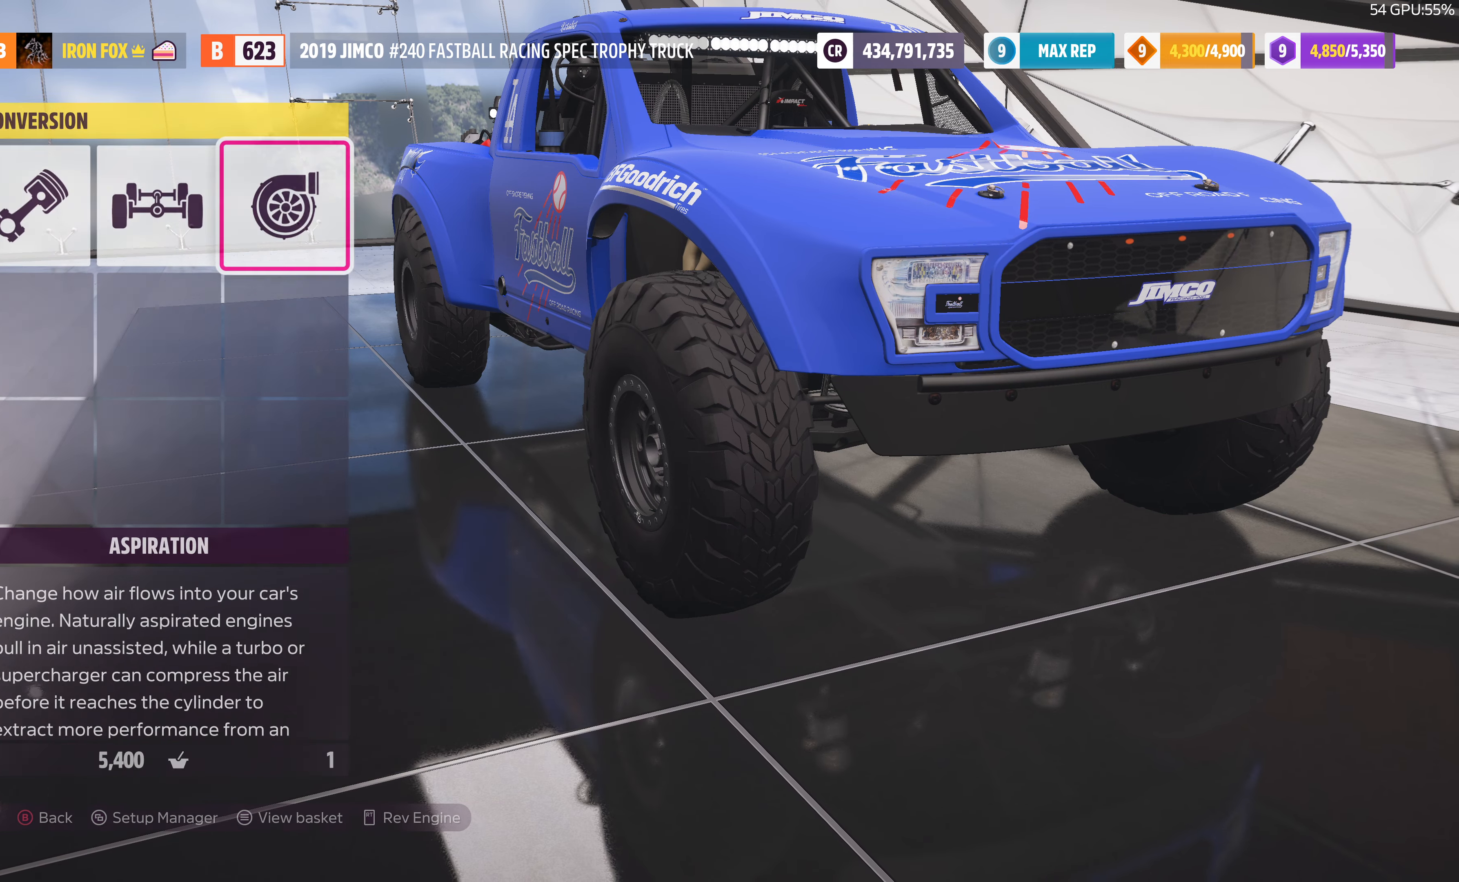
{"buttons": [], "left_stick": "center", "right_stick": "center", "events": [[167, "CIRCLE", "down"], [300, "CIRCLE", "up"]]}
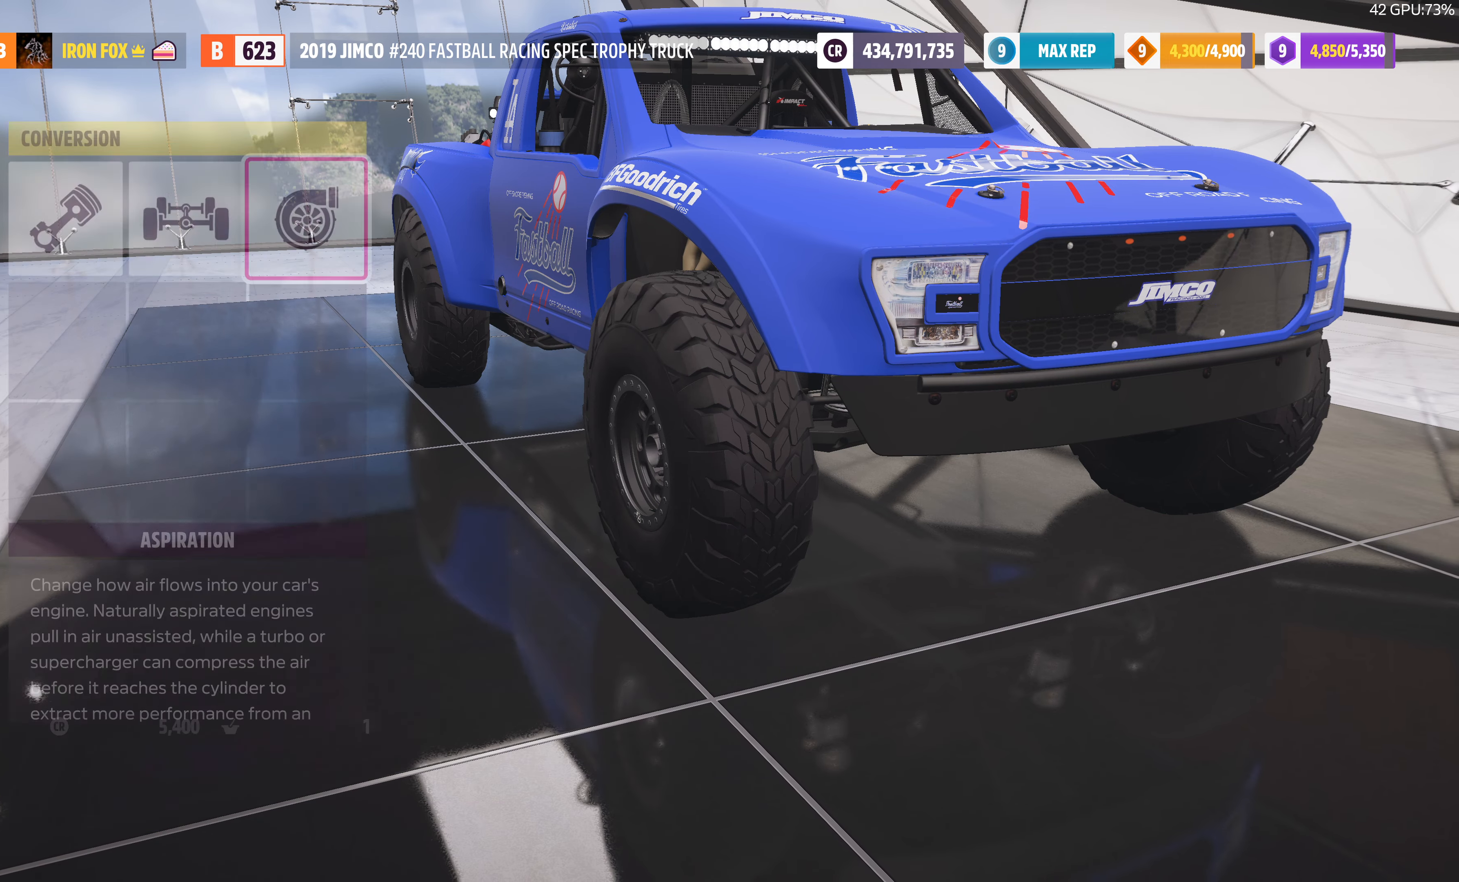
{"buttons": [], "left_stick": "center", "right_stick": "center", "events": []}
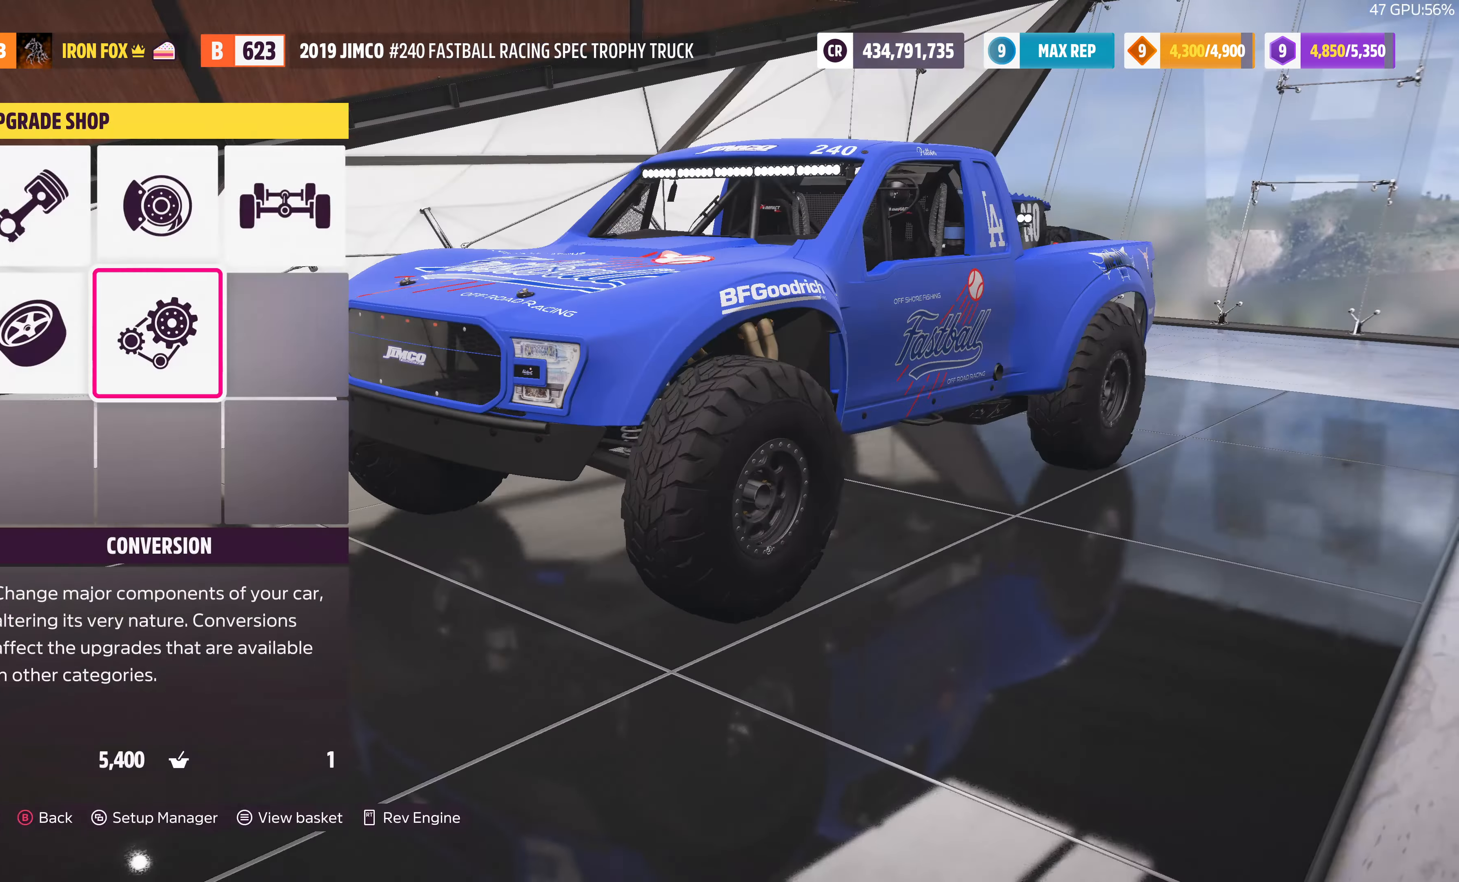
{"buttons": ["CROSS"], "left_stick": "center", "right_stick": "center", "events": [[34, "DPAD_LEFT", "down"], [134, "DPAD_LEFT", "up"], [400, "CROSS", "down"]]}
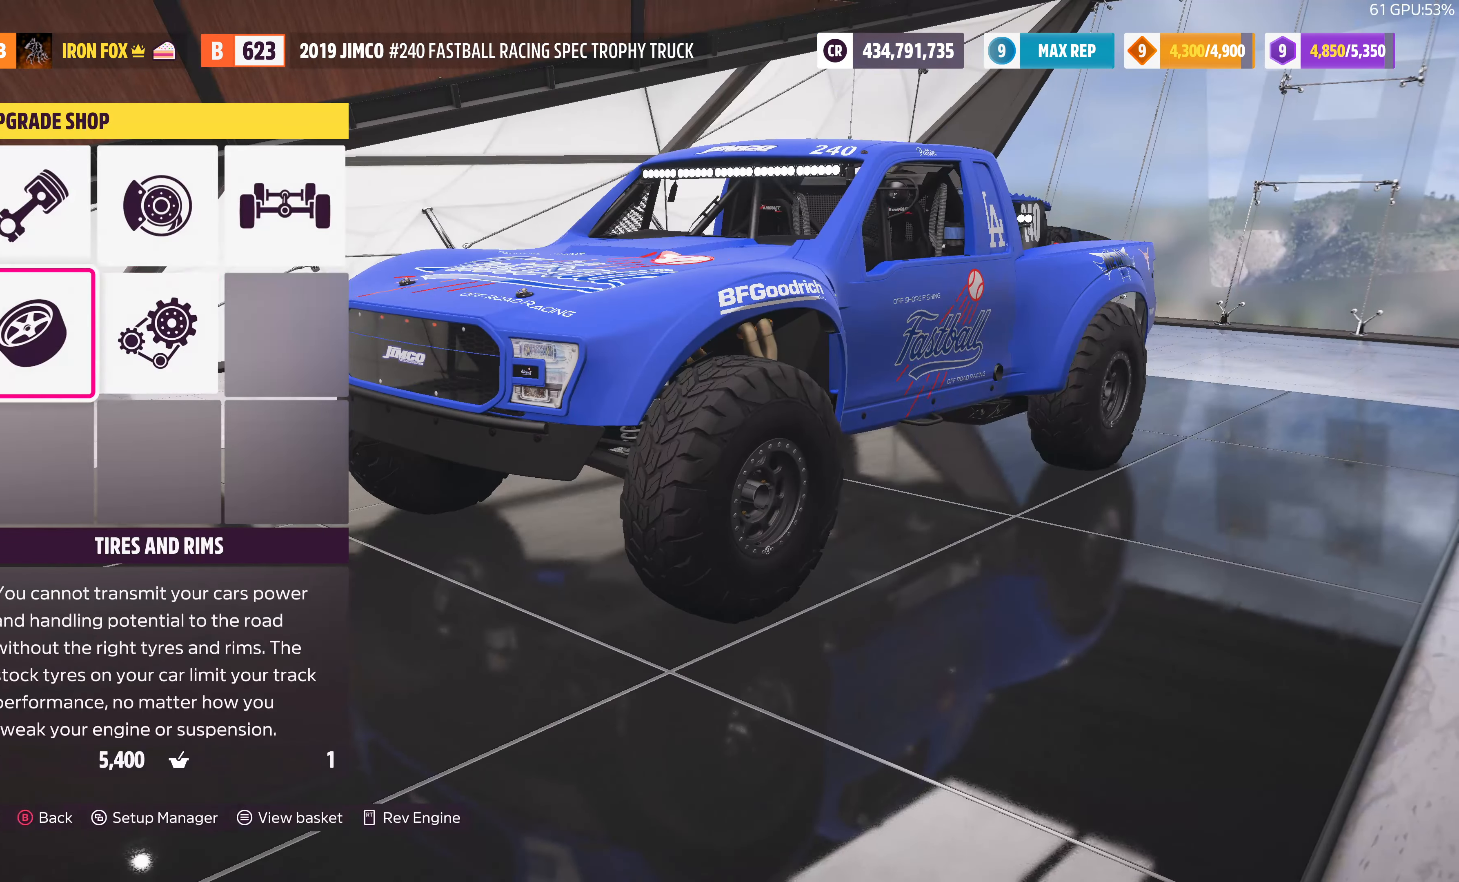
{"buttons": ["CROSS"], "left_stick": "center", "right_stick": "center", "events": [[67, "CROSS", "up"], [467, "CROSS", "down"]]}
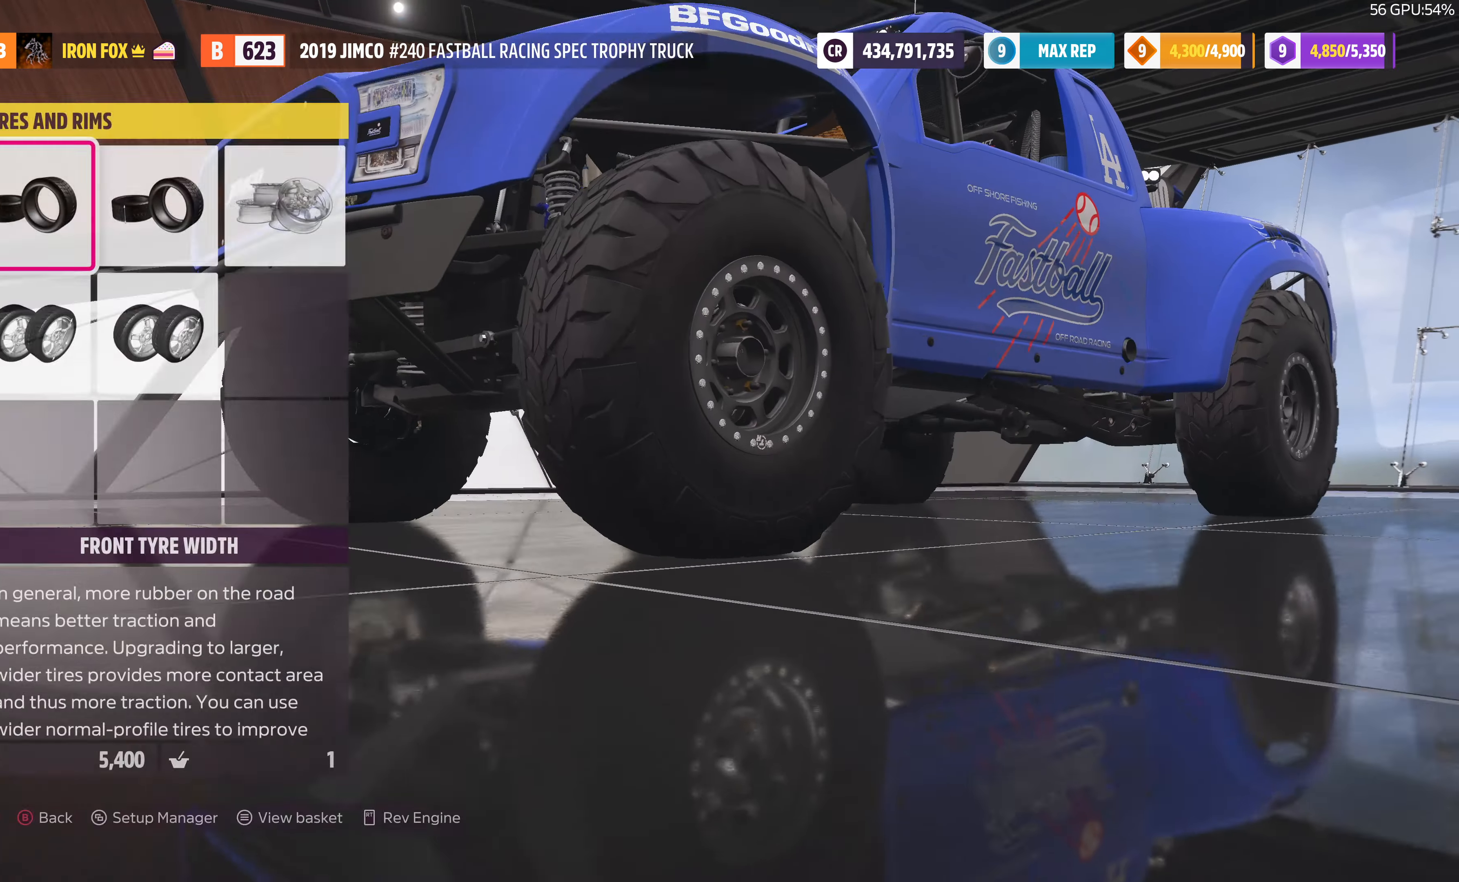
{"buttons": [], "left_stick": "center", "right_stick": "center", "events": [[134, "CROSS", "up"]]}
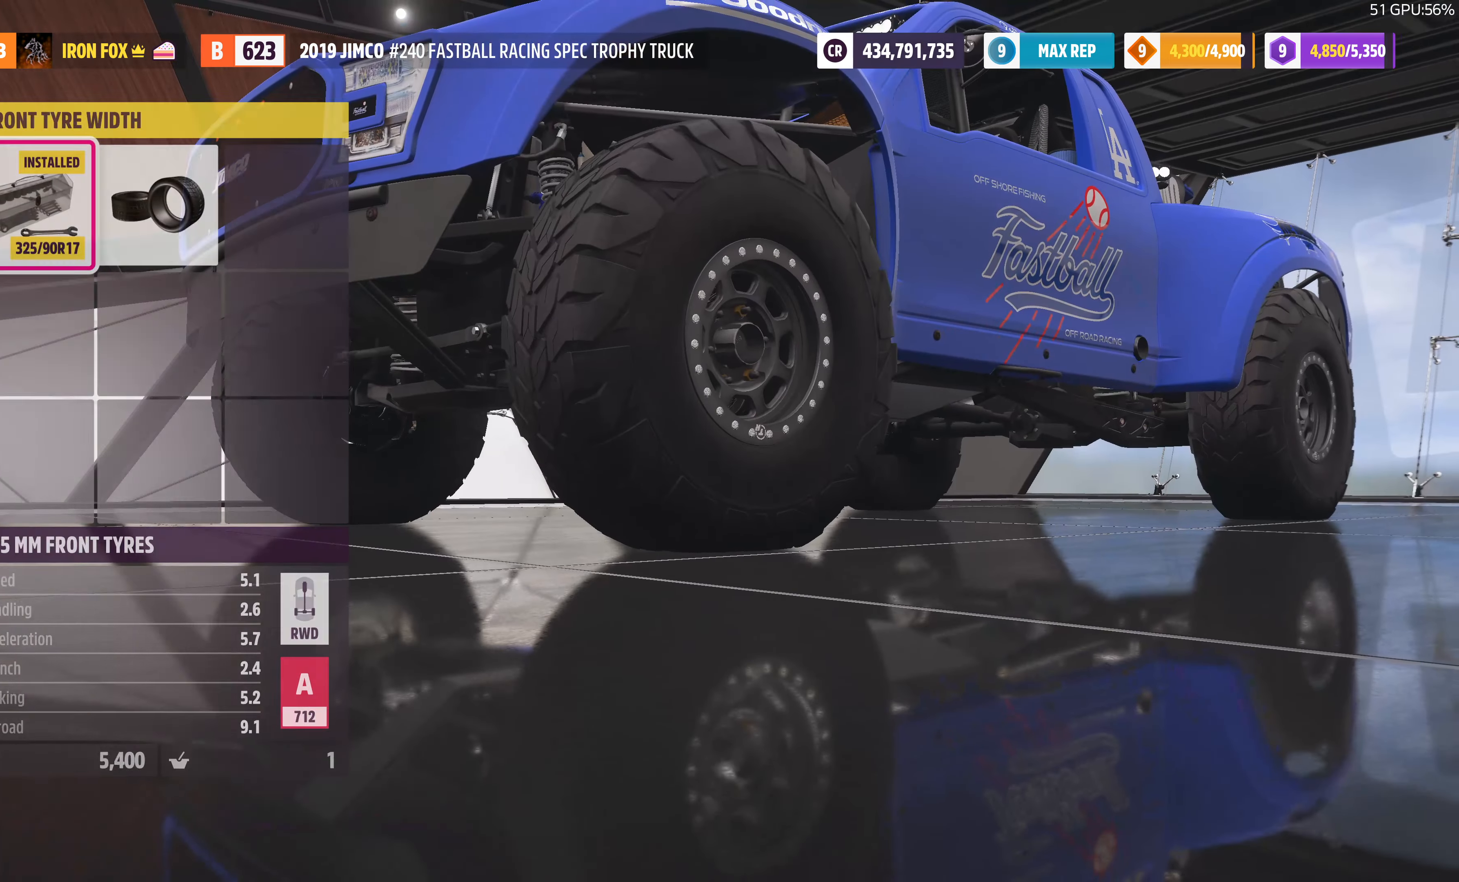
{"buttons": [], "left_stick": "center", "right_stick": "center", "events": [[367, "CIRCLE", "down"], [500, "CIRCLE", "up"]]}
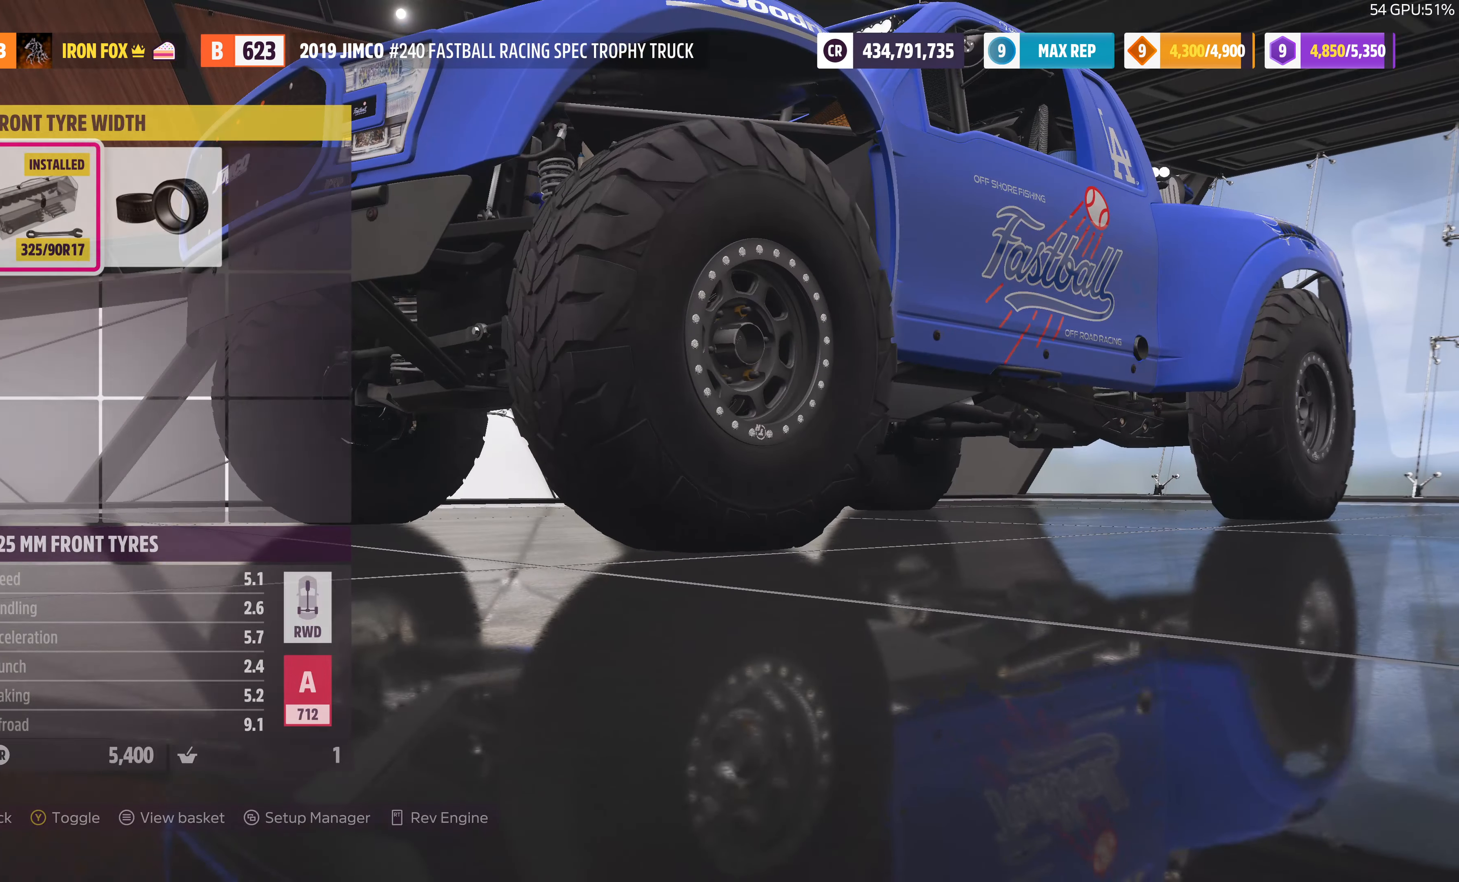
{"buttons": ["DPAD_DOWN"], "left_stick": "center", "right_stick": "center", "events": [[400, "DPAD_DOWN", "down"]]}
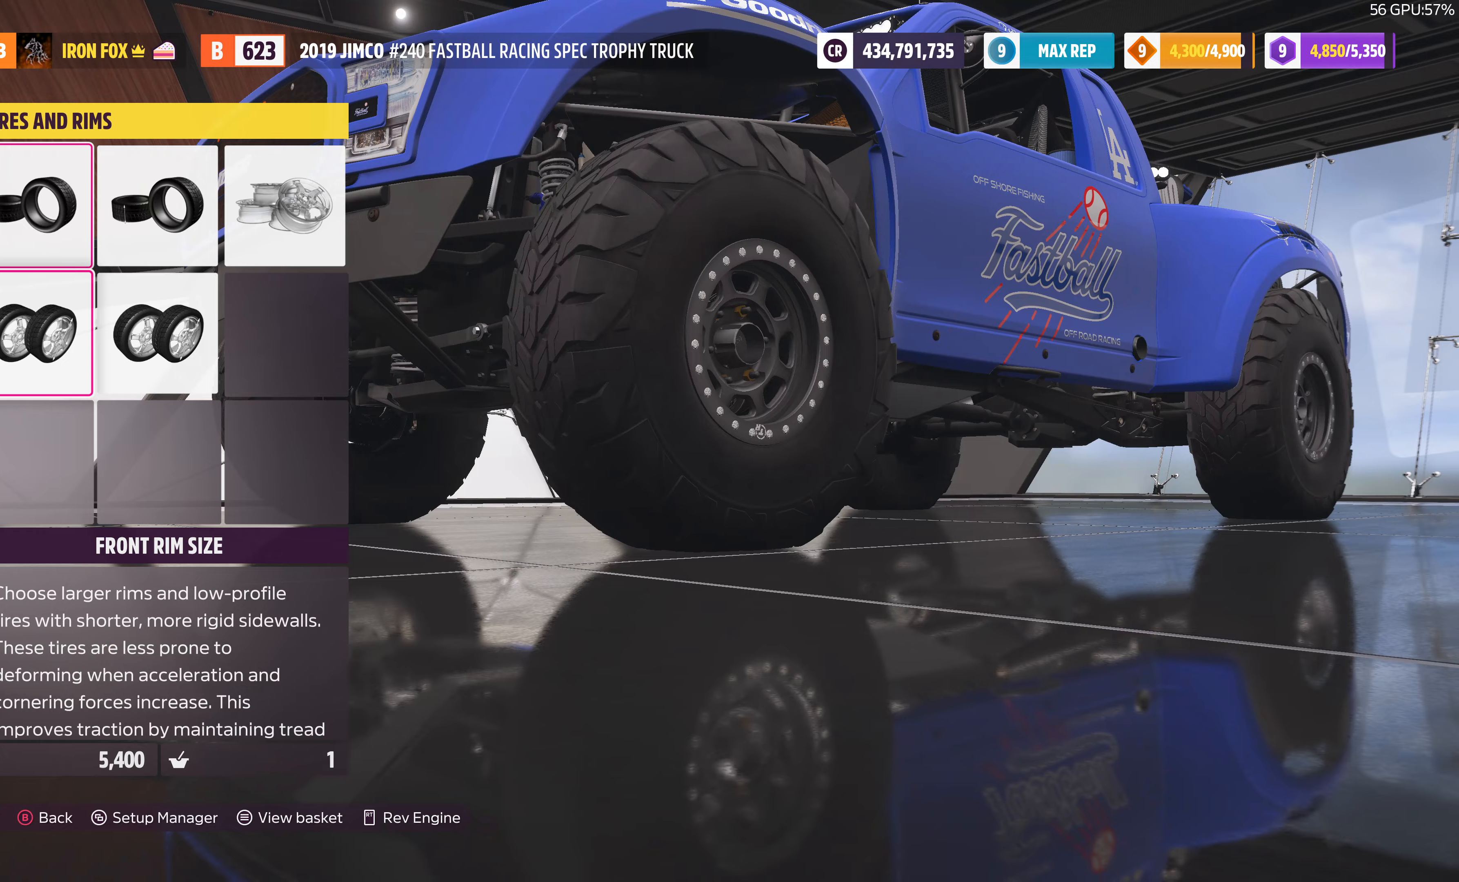
{"buttons": [], "left_stick": "center", "right_stick": "center", "events": [[33, "CROSS", "down"], [33, "DPAD_DOWN", "up"], [167, "CROSS", "up"]]}